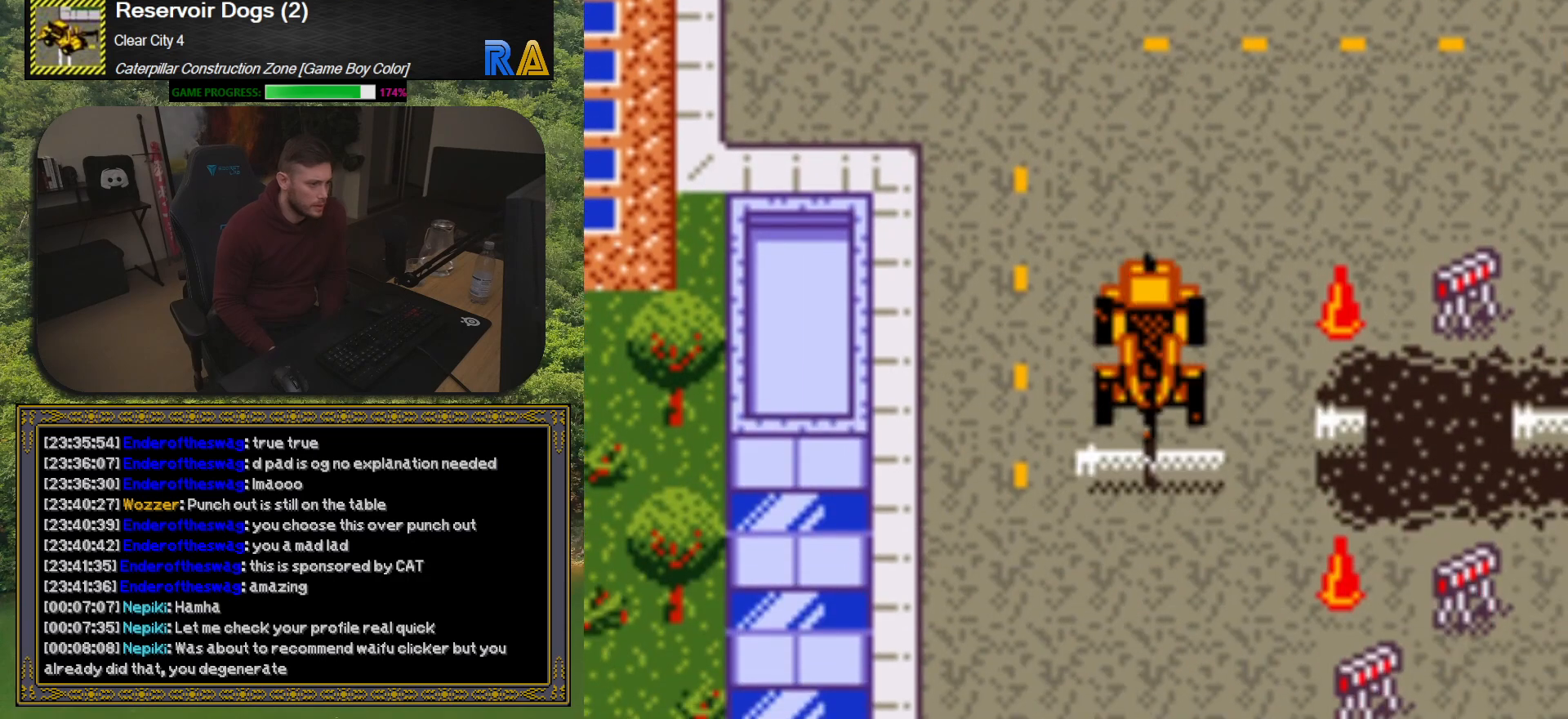
Gameplay with a controller (Xbox layout); each line is a JSON object with the inputs held at the frame after it. "button_events" lists button changes between this image and that frame as [ms after this image, input, new state], when the widget could be followed in between (sticks are given only as held states). Not read: L3 R3 left_stick right_stick.
{"buttons": ["DPAD_RIGHT"], "button_events": [[283, "DPAD_UP", "down"], [467, "DPAD_RIGHT", "down"], [467, "DPAD_UP", "up"]]}
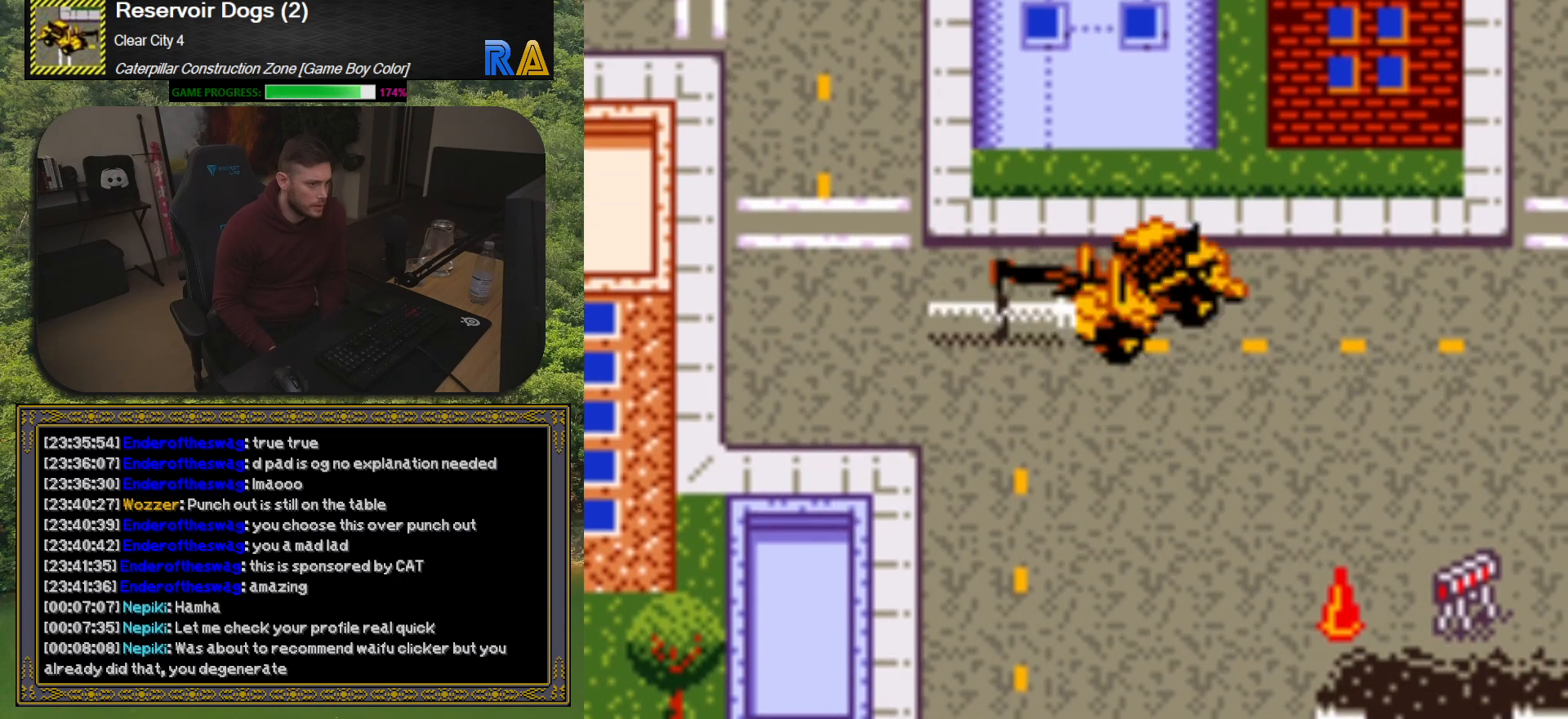
{"buttons": [], "button_events": [[300, "DPAD_RIGHT", "up"]]}
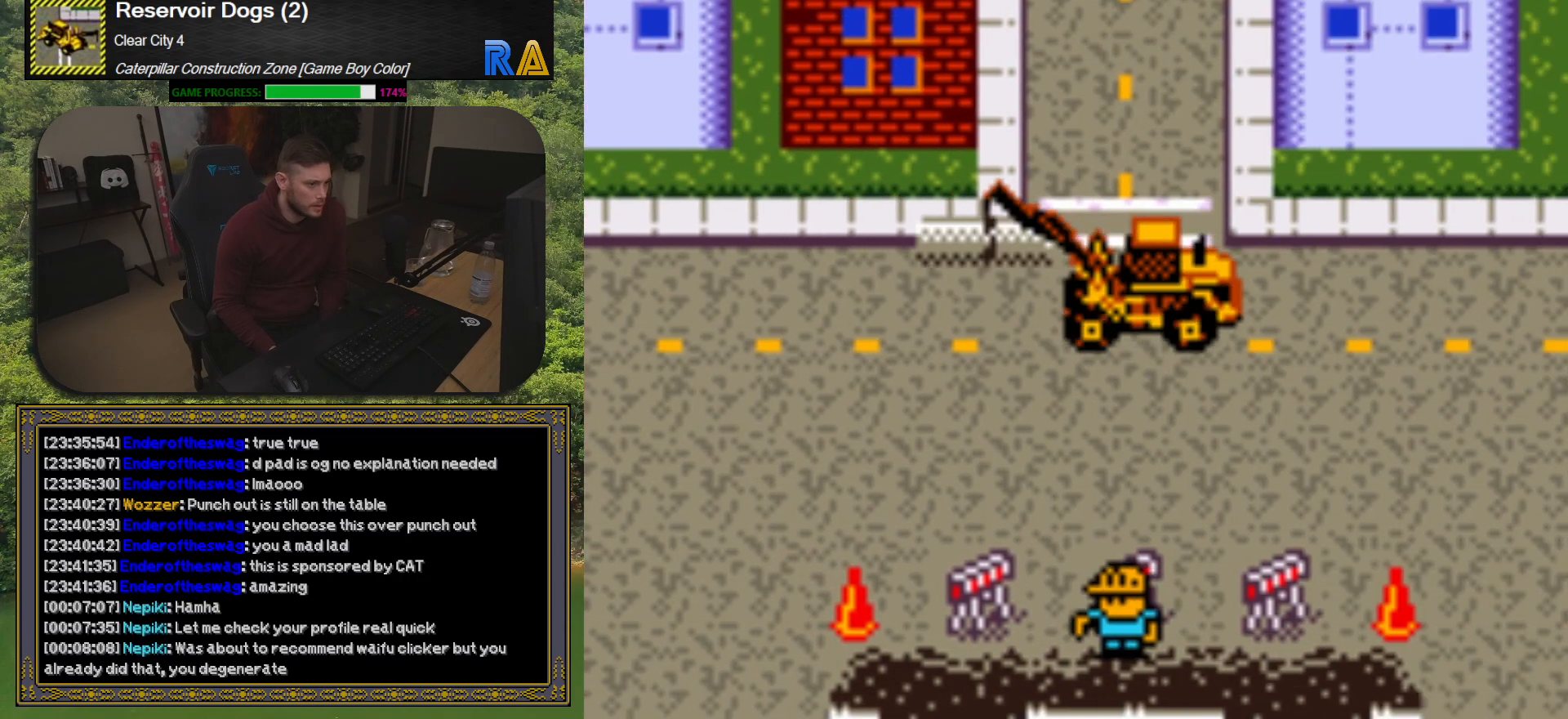
{"buttons": [], "button_events": [[100, "DPAD_DOWN", "down"], [400, "DPAD_DOWN", "up"]]}
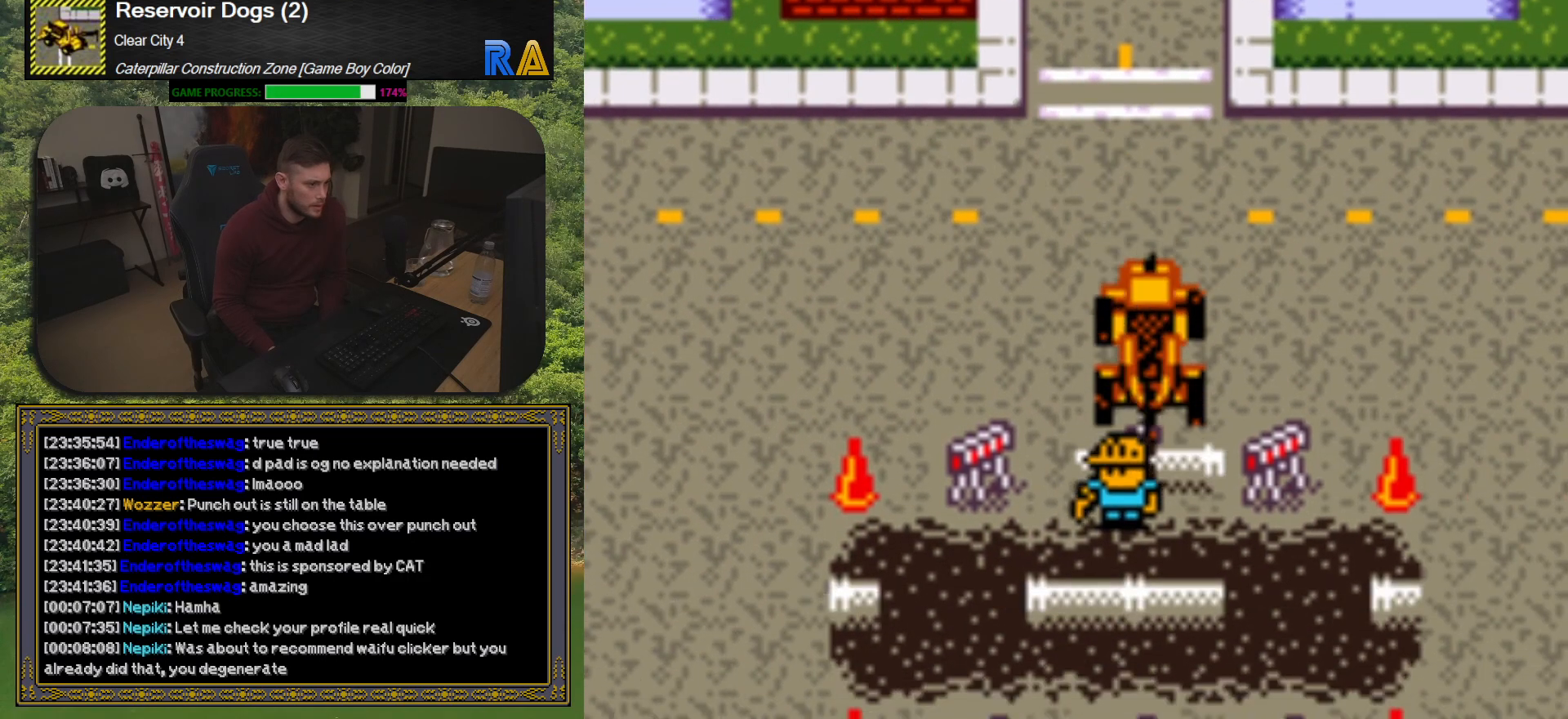
{"buttons": [], "button_events": [[167, "A", "down"], [350, "A", "up"]]}
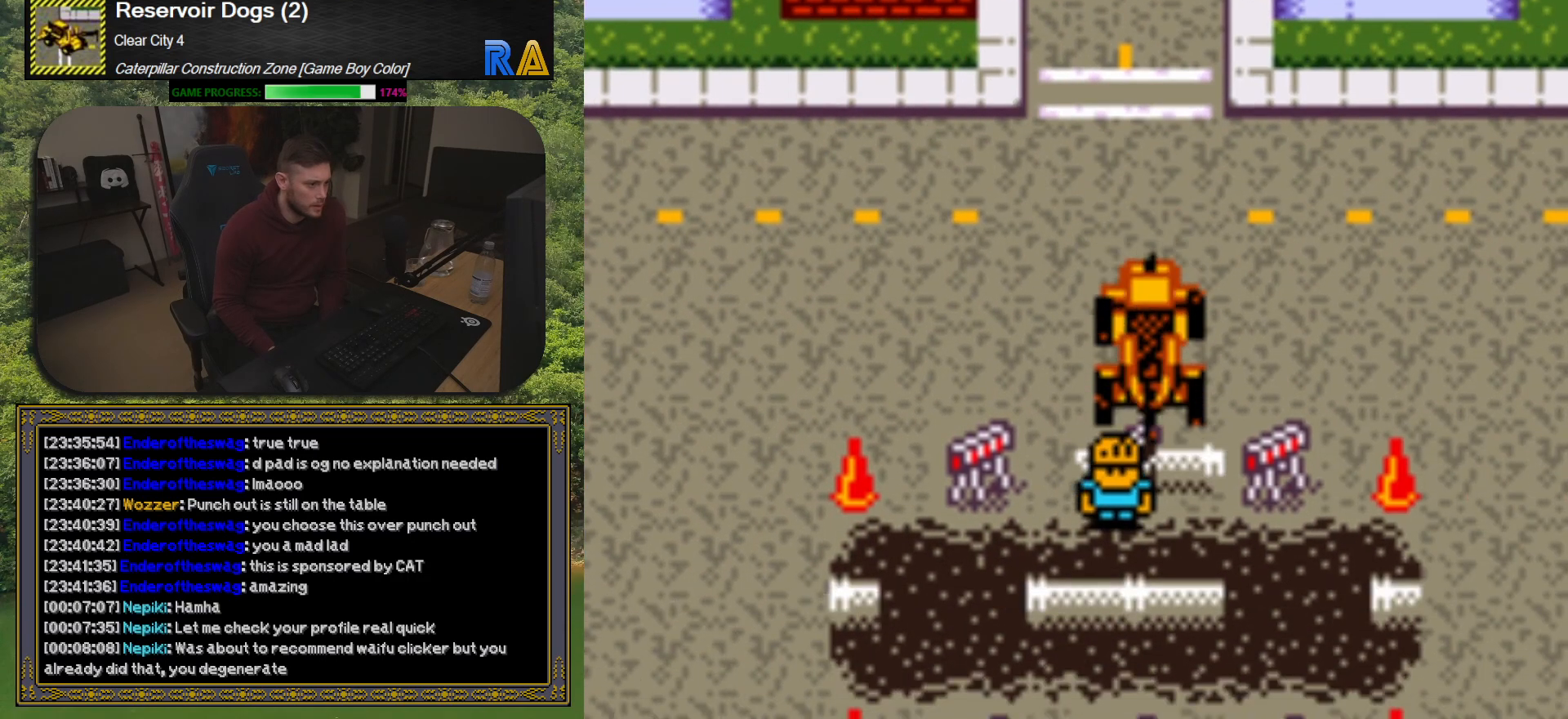
{"buttons": [], "button_events": [[50, "DPAD_LEFT", "down"], [150, "DPAD_LEFT", "up"]]}
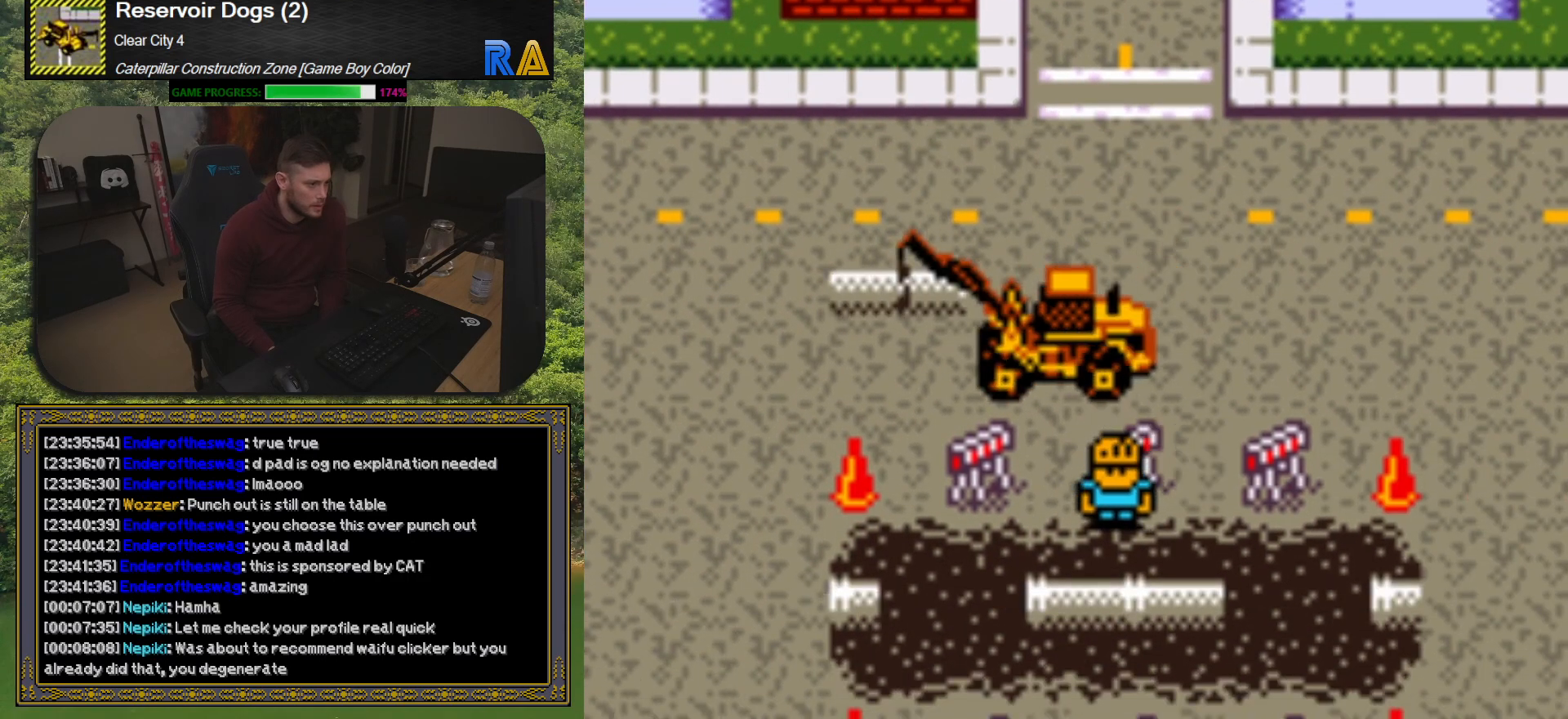
{"buttons": [], "button_events": [[33, "DPAD_DOWN", "down"], [200, "DPAD_DOWN", "up"], [317, "DPAD_LEFT", "down"], [400, "DPAD_LEFT", "up"]]}
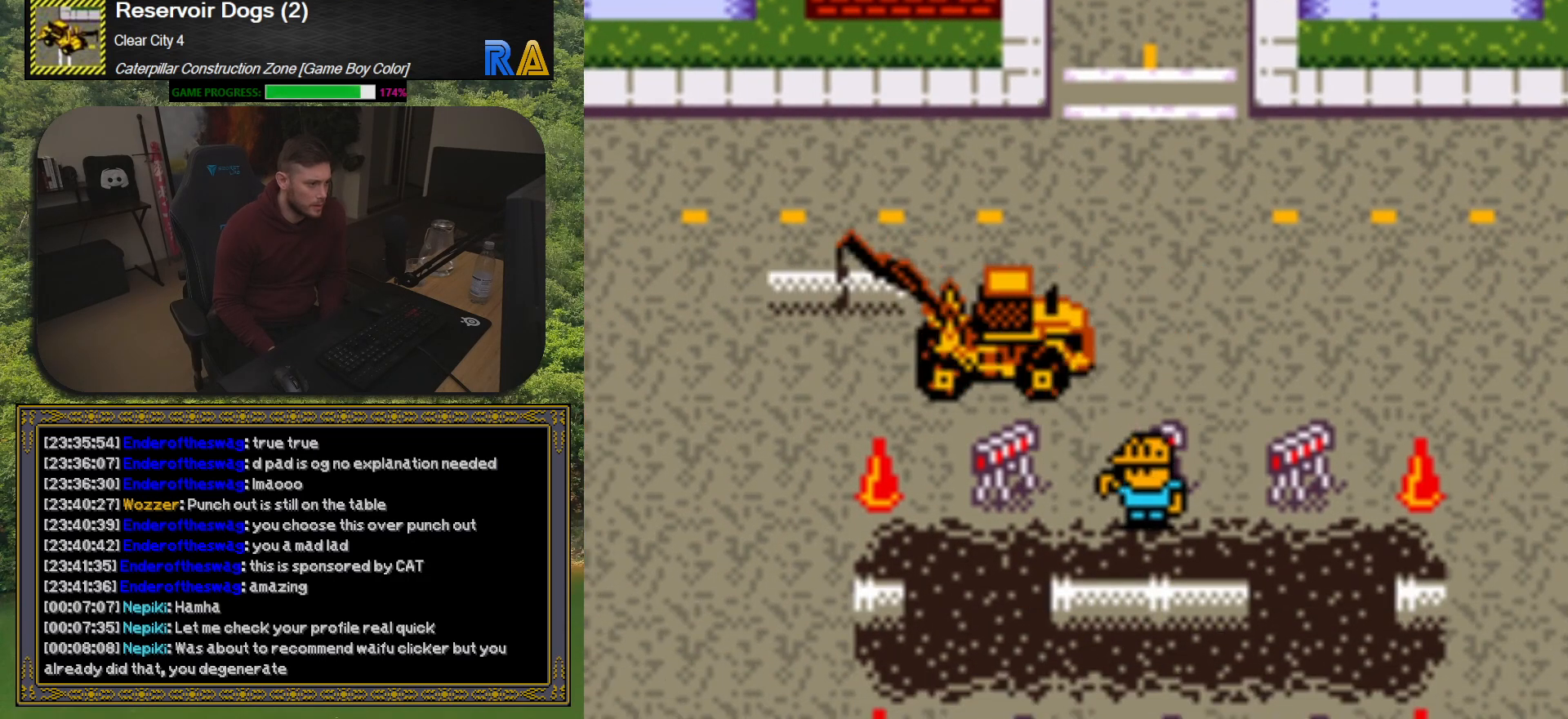
{"buttons": ["DPAD_DOWN"], "button_events": [[117, "DPAD_DOWN", "down"]]}
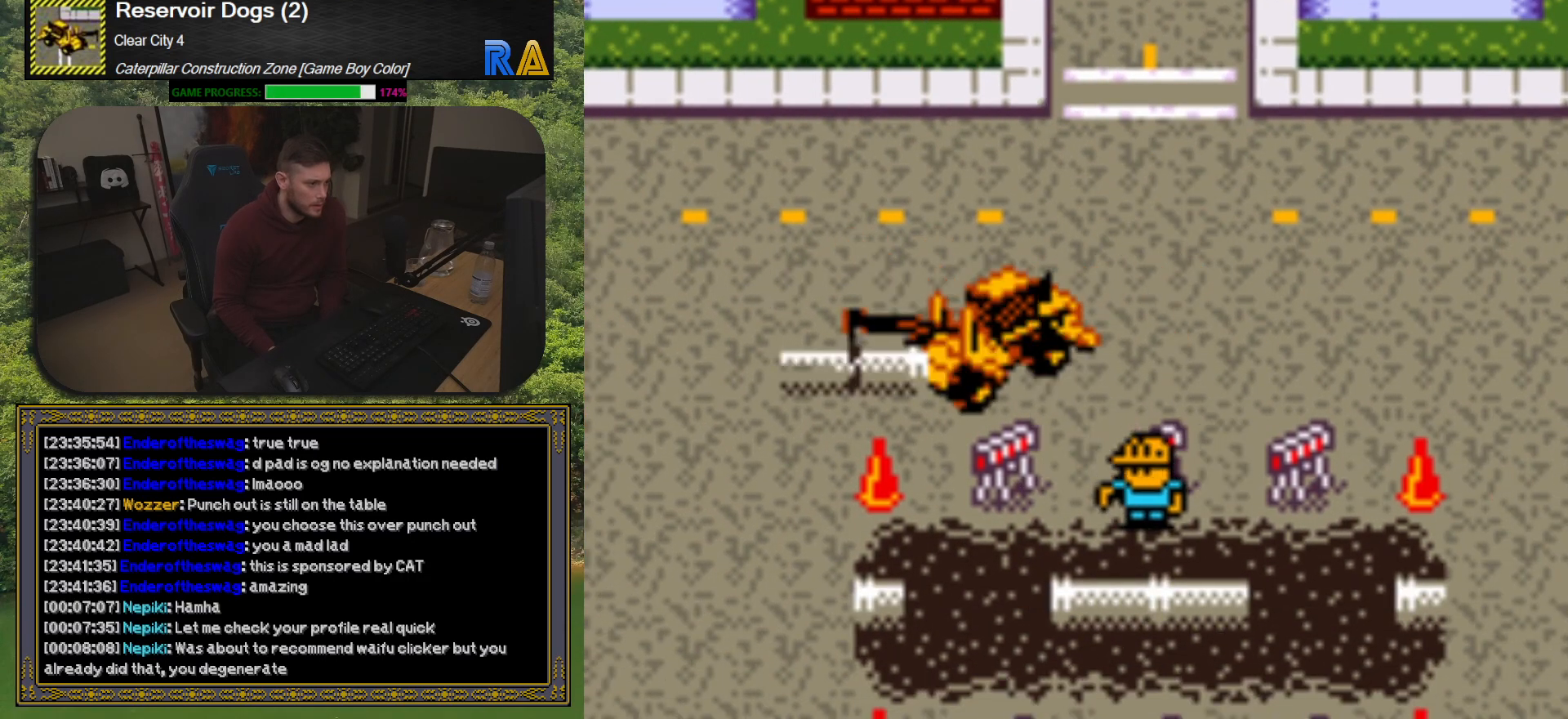
{"buttons": [], "button_events": [[167, "DPAD_DOWN", "up"], [267, "DPAD_DOWN", "down"], [433, "DPAD_DOWN", "up"]]}
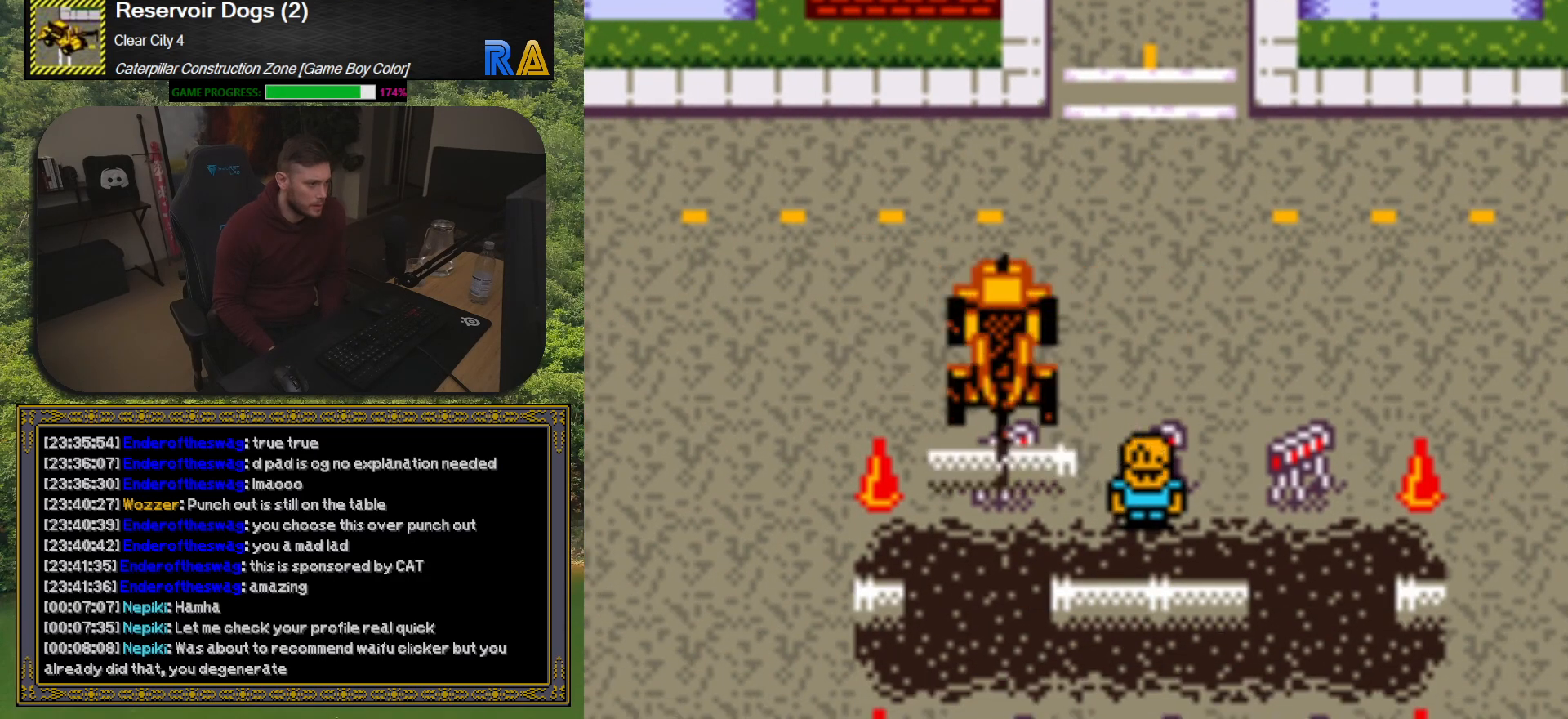
{"buttons": [], "button_events": [[333, "A", "down"], [500, "A", "up"]]}
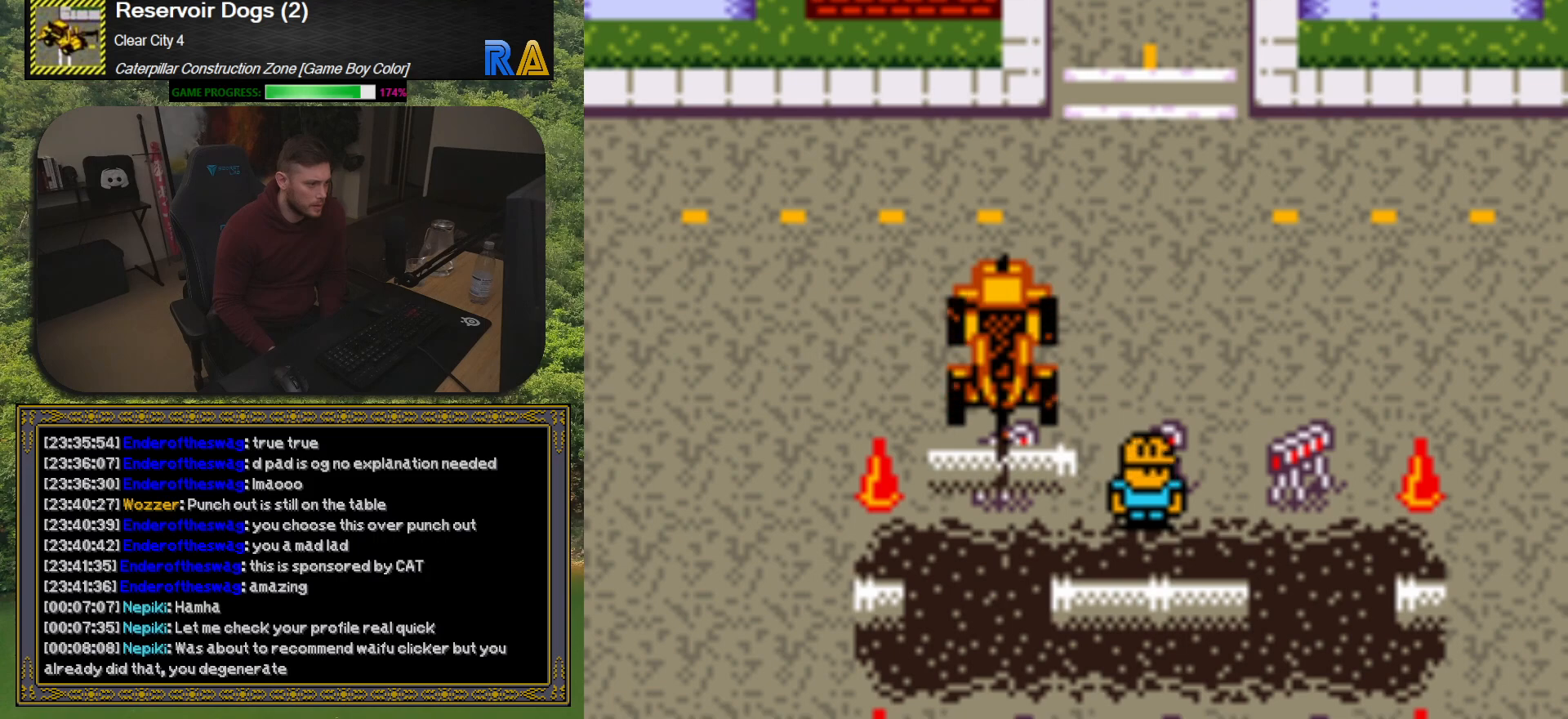
{"buttons": [], "button_events": []}
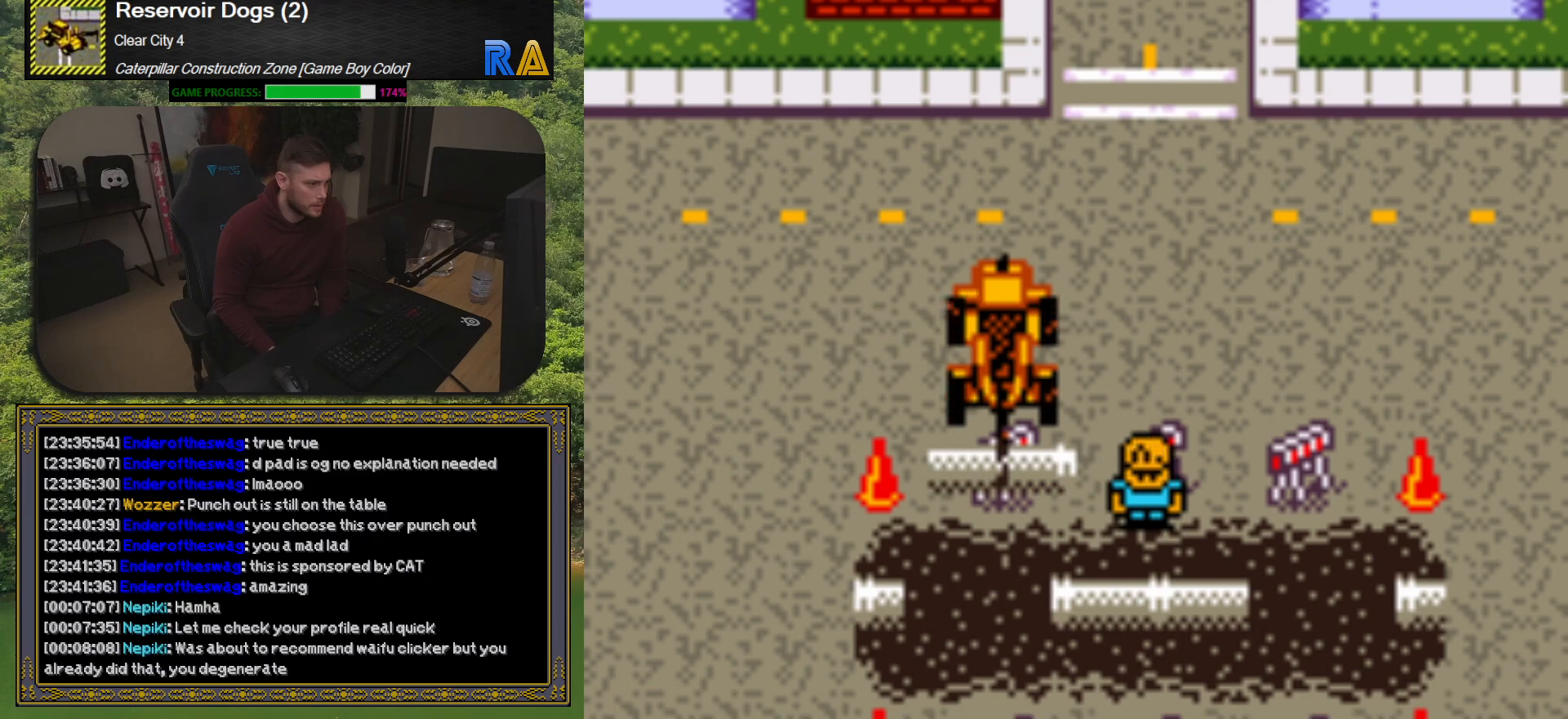
{"buttons": ["DPAD_DOWN"], "button_events": [[183, "DPAD_LEFT", "down"], [250, "DPAD_LEFT", "up"], [350, "DPAD_DOWN", "down"]]}
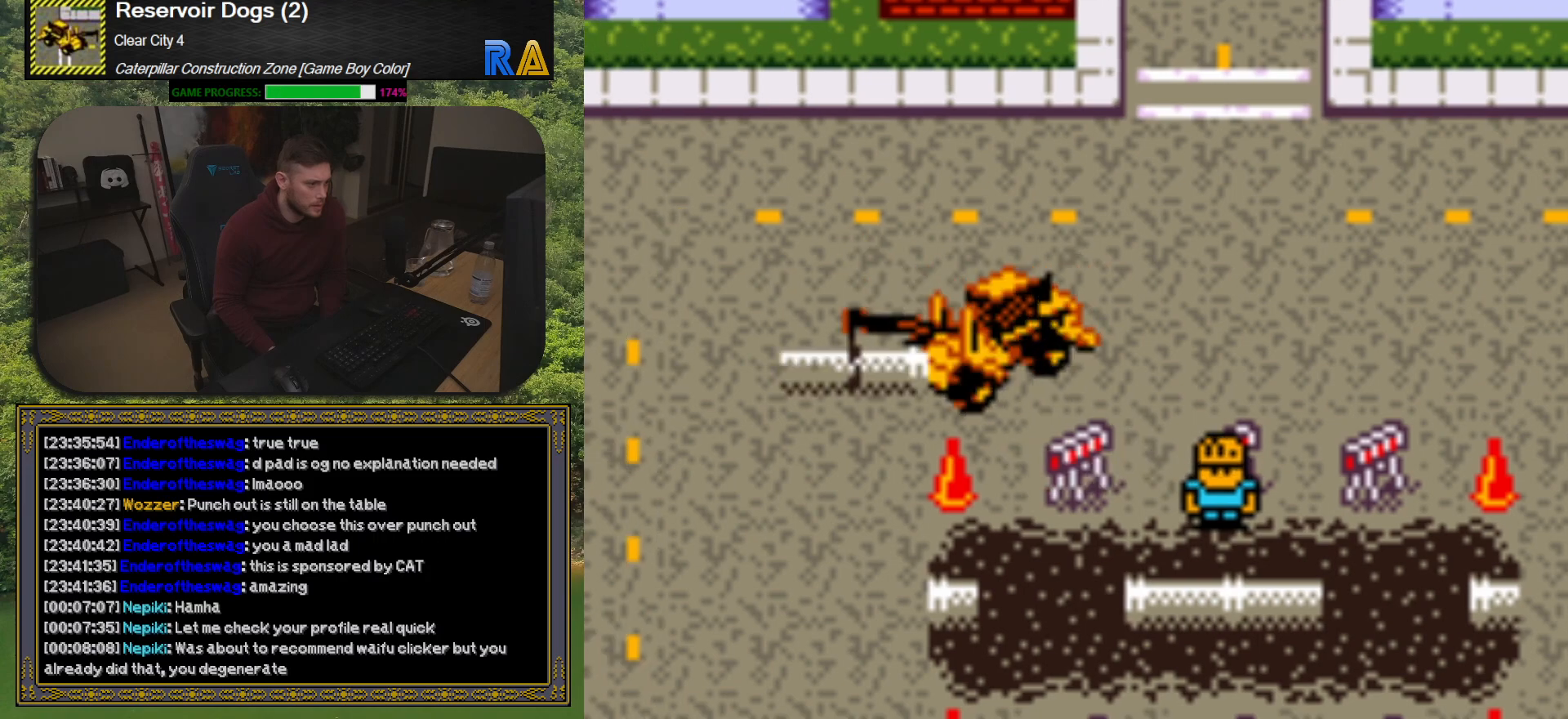
{"buttons": [], "button_events": [[450, "DPAD_DOWN", "up"]]}
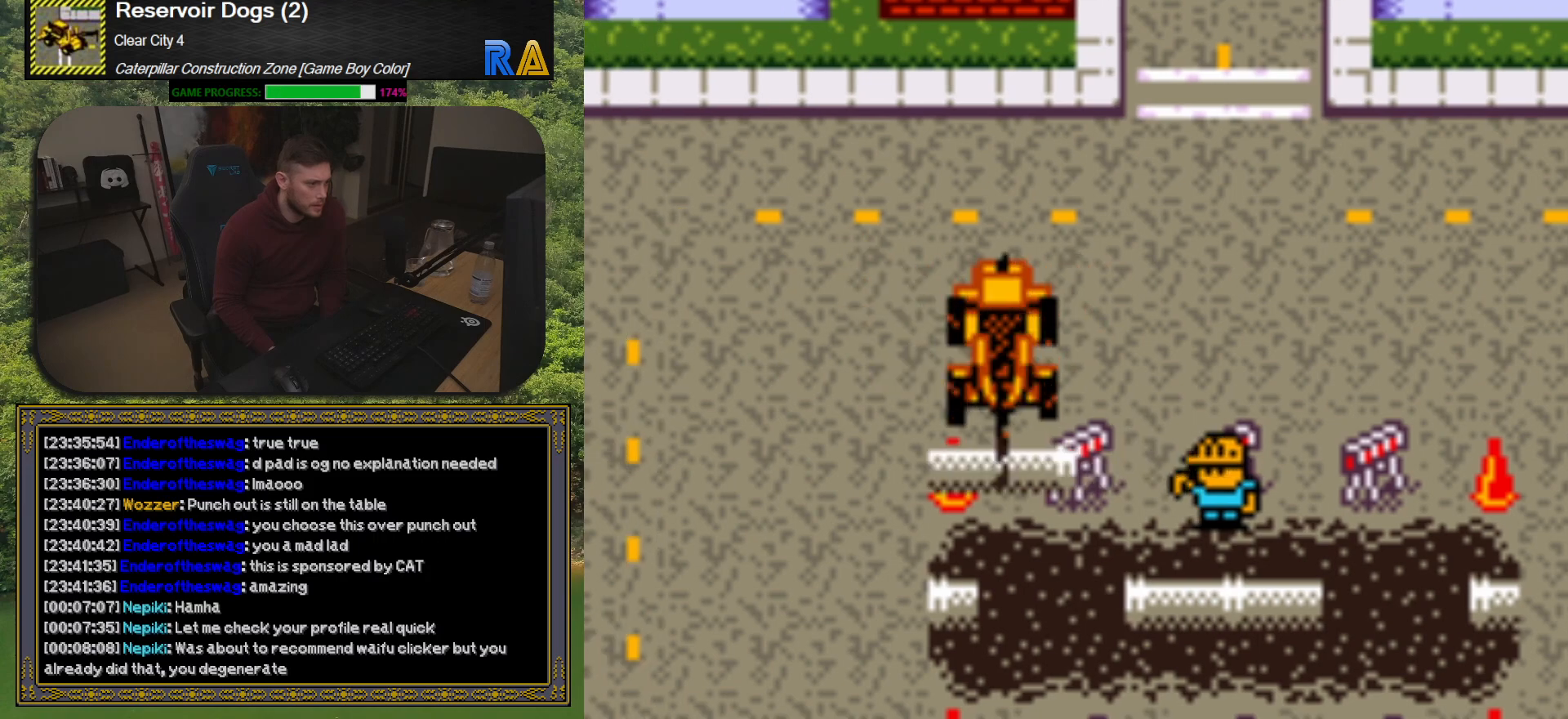
{"buttons": ["DPAD_DOWN"], "button_events": [[33, "DPAD_DOWN", "down"], [250, "DPAD_DOWN", "up"], [450, "DPAD_DOWN", "down"]]}
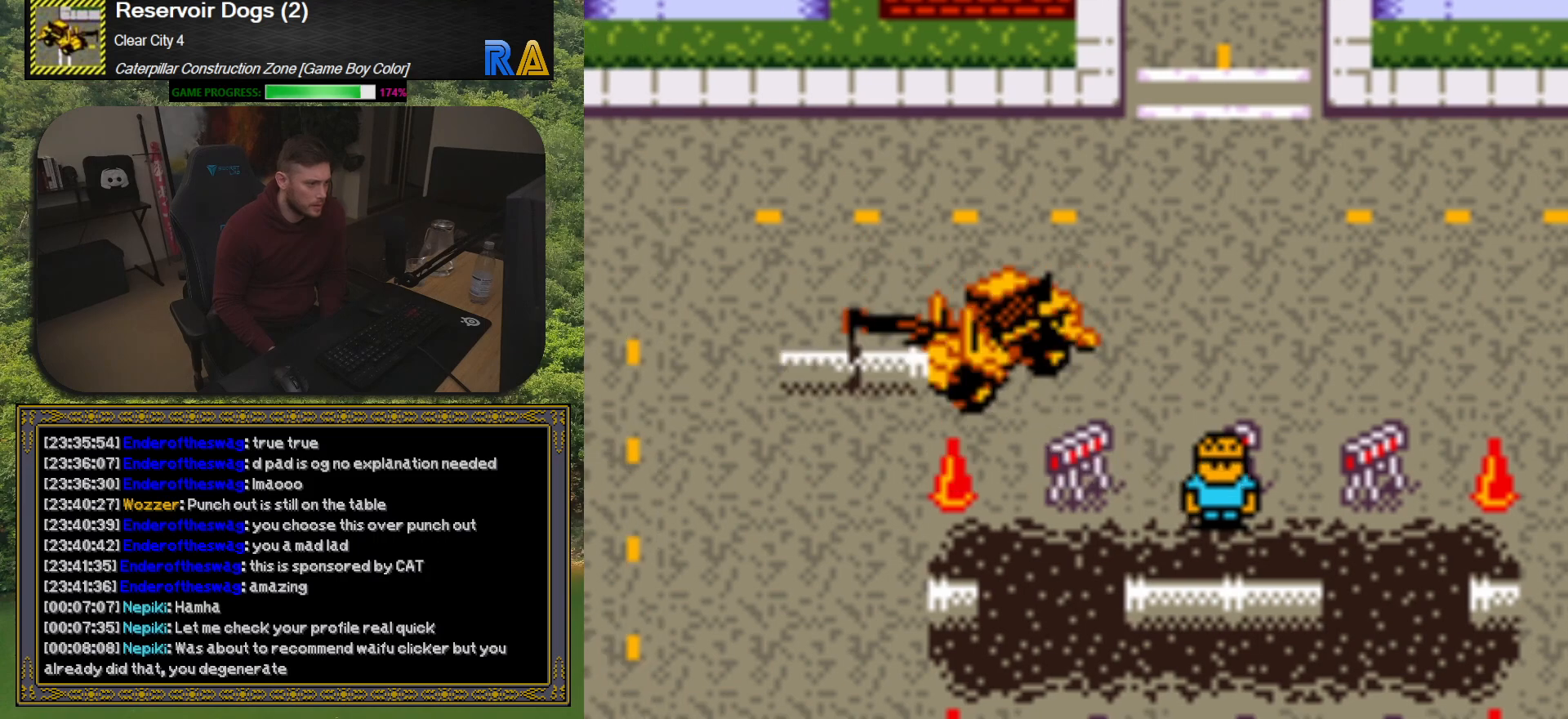
{"buttons": ["DPAD_DOWN"], "button_events": [[283, "DPAD_DOWN", "up"], [383, "DPAD_DOWN", "down"]]}
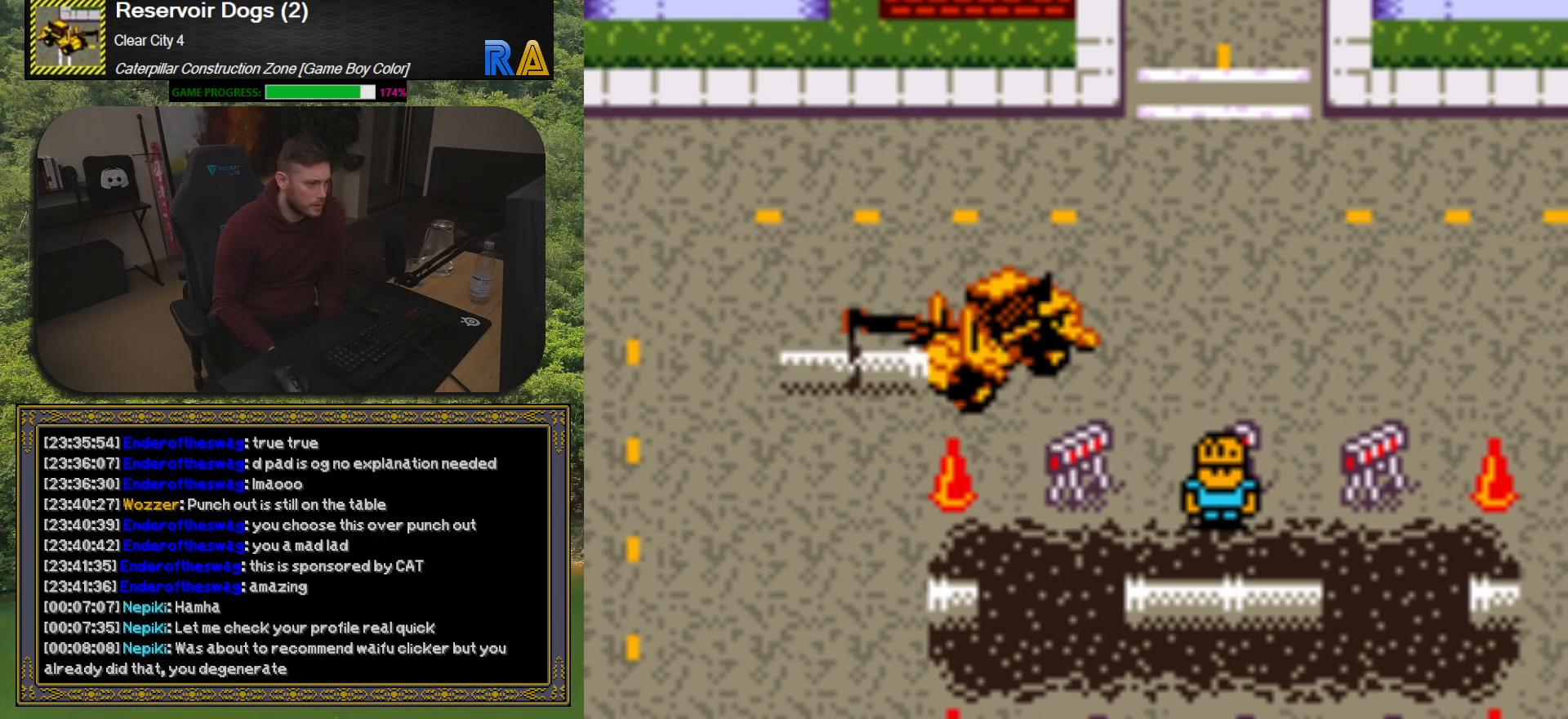
{"buttons": [], "button_events": [[67, "DPAD_DOWN", "up"], [233, "DPAD_DOWN", "down"], [400, "DPAD_DOWN", "up"]]}
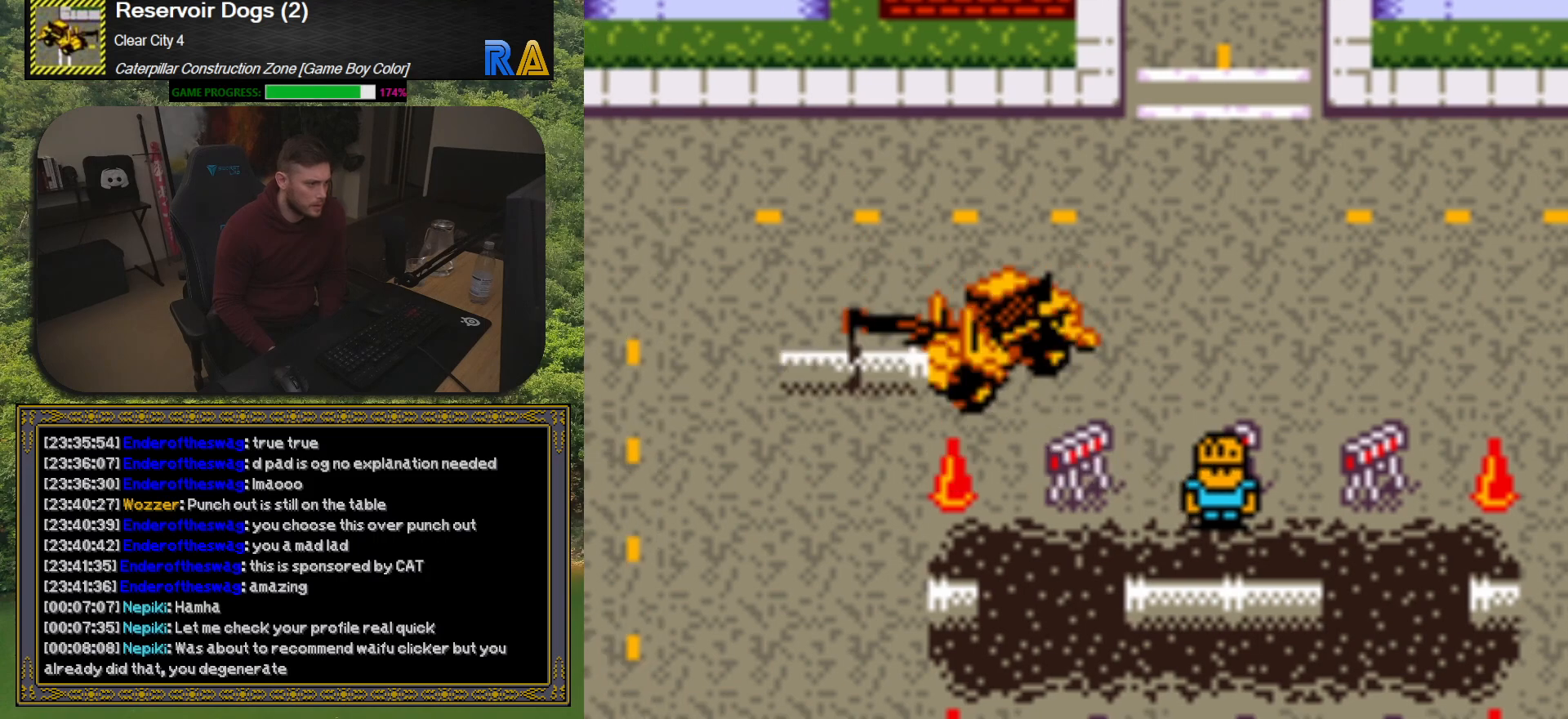
{"buttons": [], "button_events": [[100, "DPAD_DOWN", "down"], [317, "DPAD_DOWN", "up"]]}
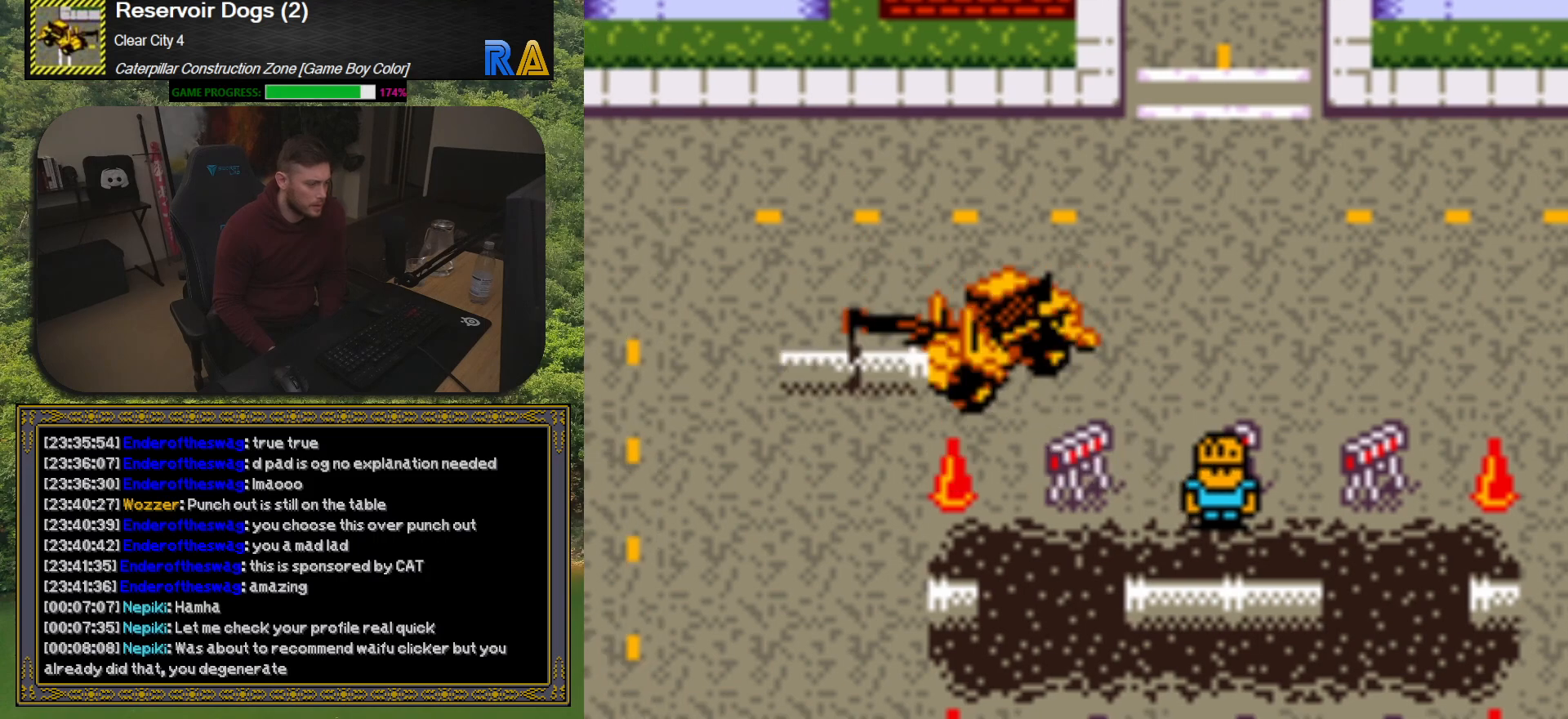
{"buttons": ["DPAD_DOWN"], "button_events": [[17, "DPAD_DOWN", "down"], [267, "DPAD_DOWN", "up"], [300, "DPAD_LEFT", "down"], [400, "DPAD_DOWN", "down"], [467, "DPAD_LEFT", "up"]]}
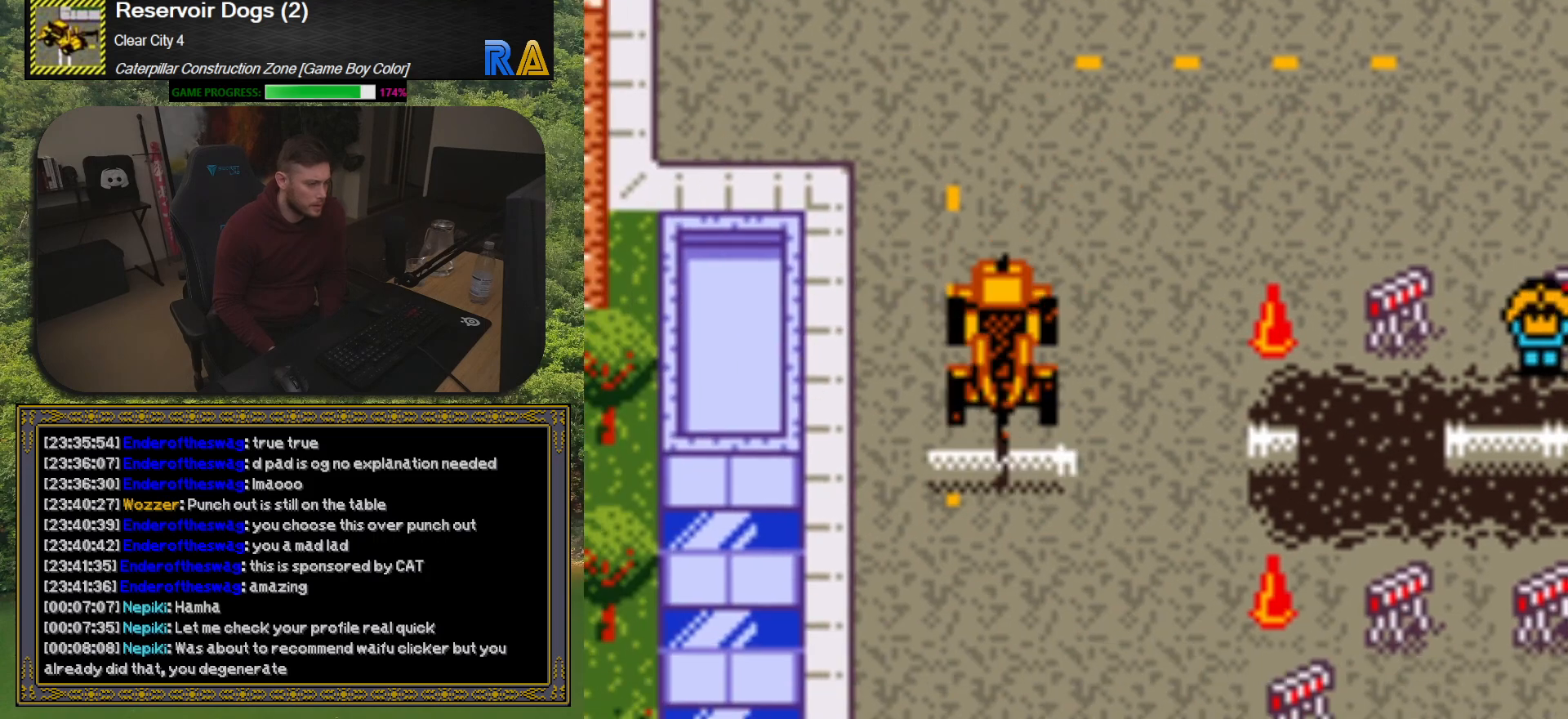
{"buttons": ["DPAD_RIGHT"], "button_events": [[17, "DPAD_DOWN", "up"], [83, "DPAD_DOWN", "down"], [250, "DPAD_DOWN", "up"], [350, "DPAD_RIGHT", "down"]]}
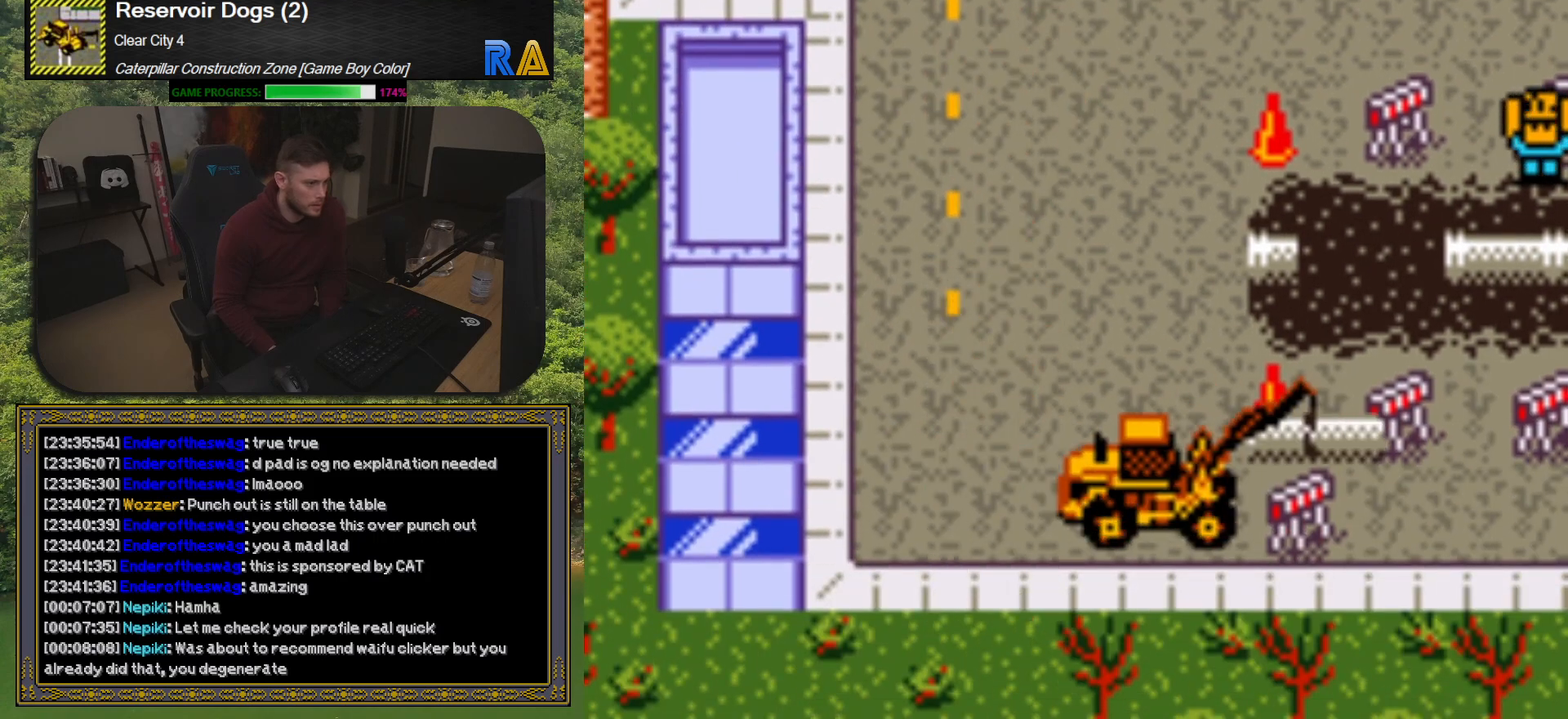
{"buttons": ["DPAD_UP"], "button_events": [[67, "DPAD_UP", "down"], [283, "DPAD_RIGHT", "up"], [283, "DPAD_UP", "up"], [400, "DPAD_UP", "down"]]}
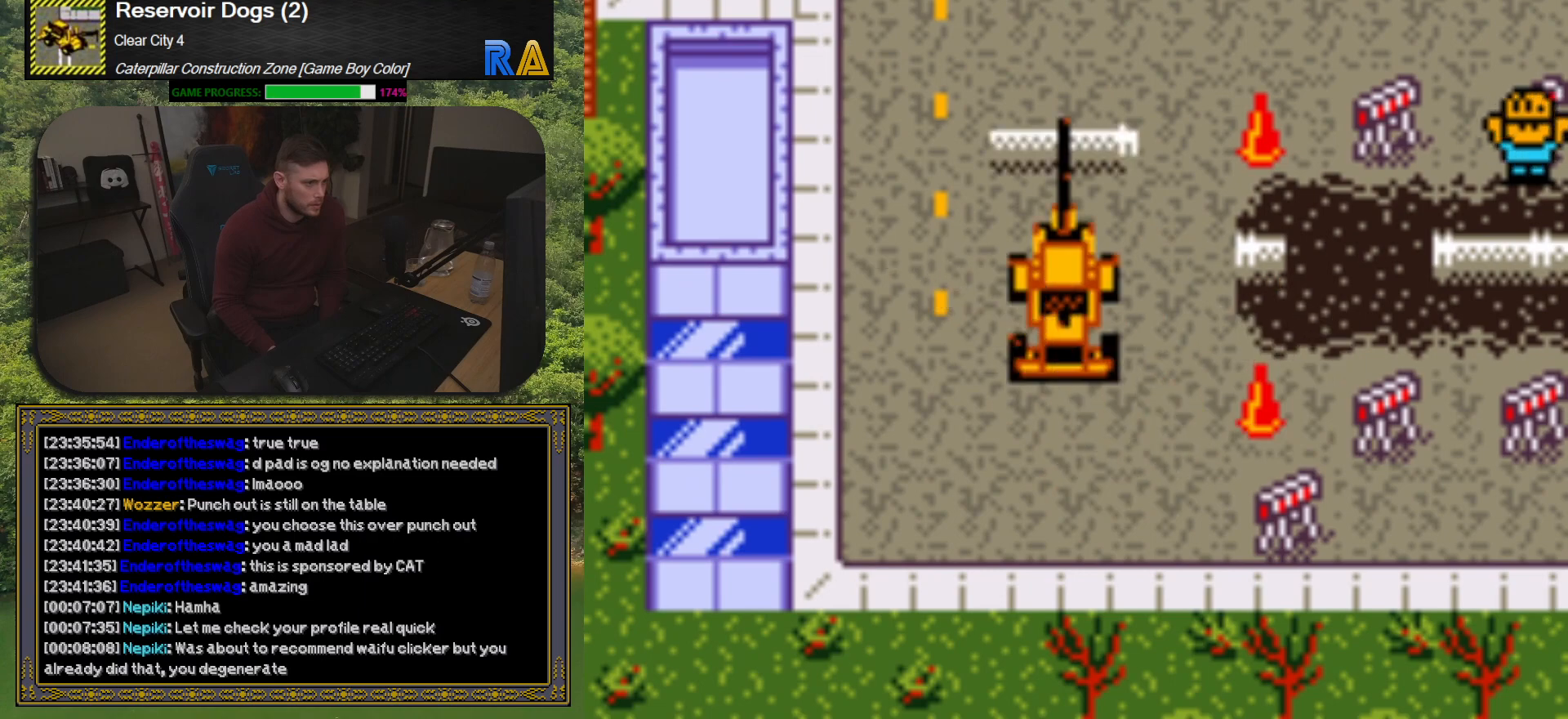
{"buttons": [], "button_events": [[17, "DPAD_UP", "up"], [200, "DPAD_RIGHT", "down"], [383, "DPAD_RIGHT", "up"]]}
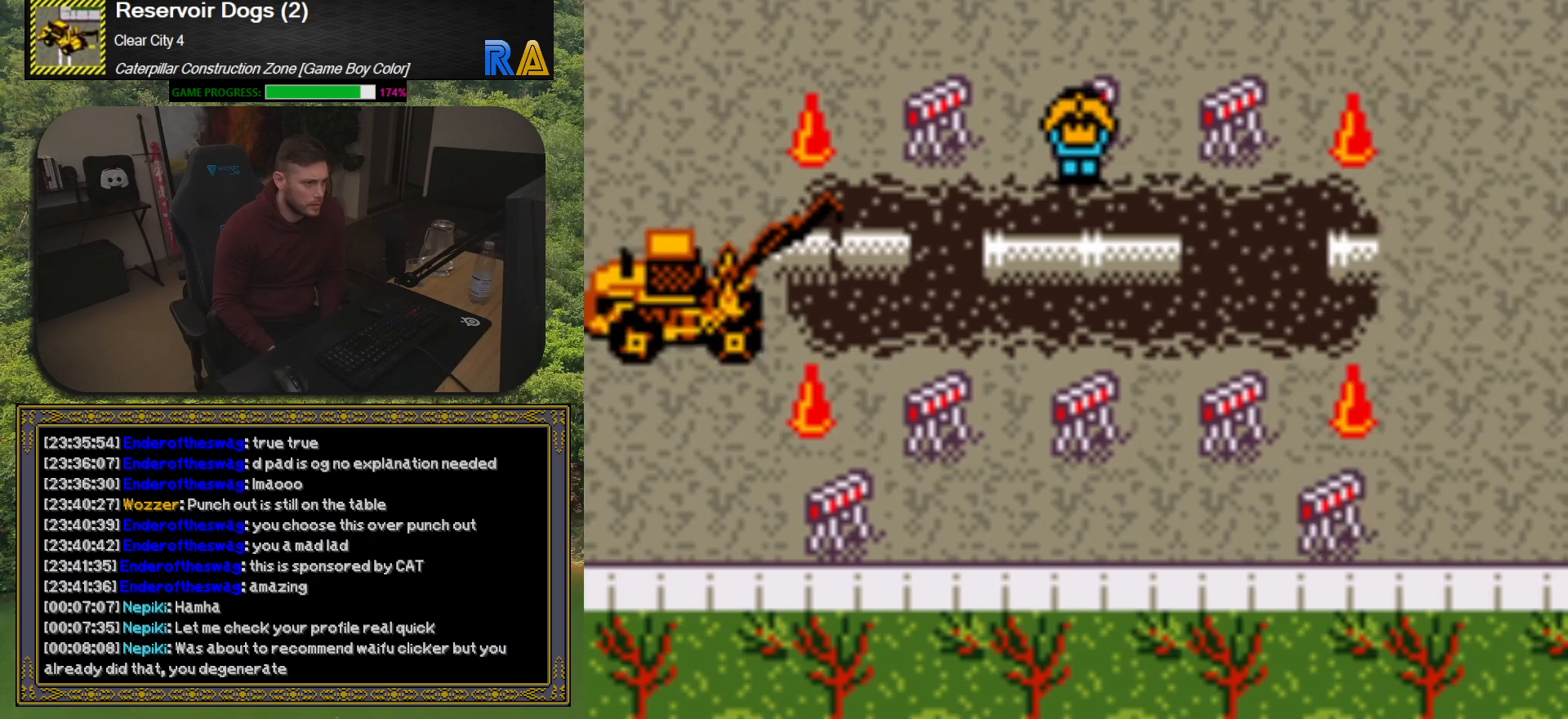
{"buttons": [], "button_events": [[100, "A", "down"], [250, "A", "up"]]}
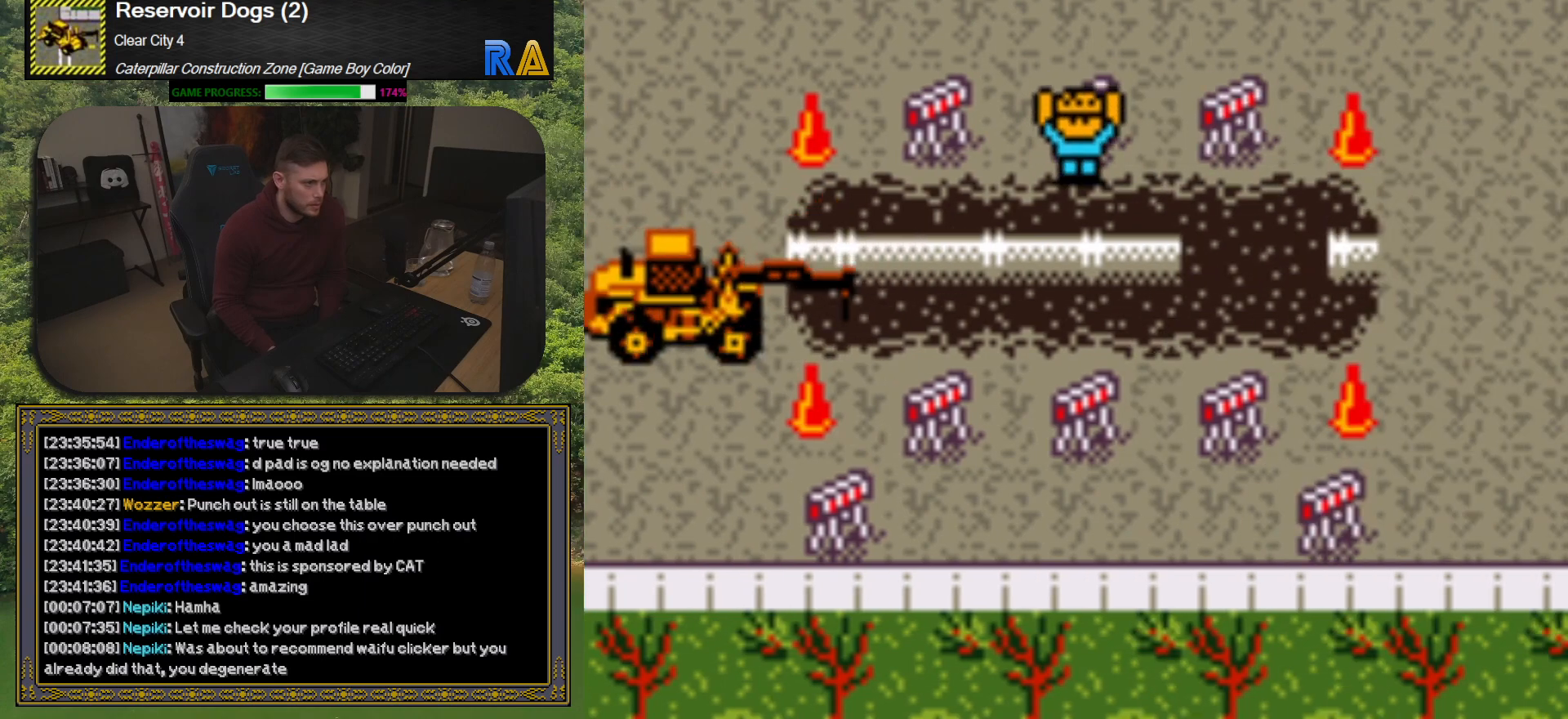
{"buttons": [], "button_events": []}
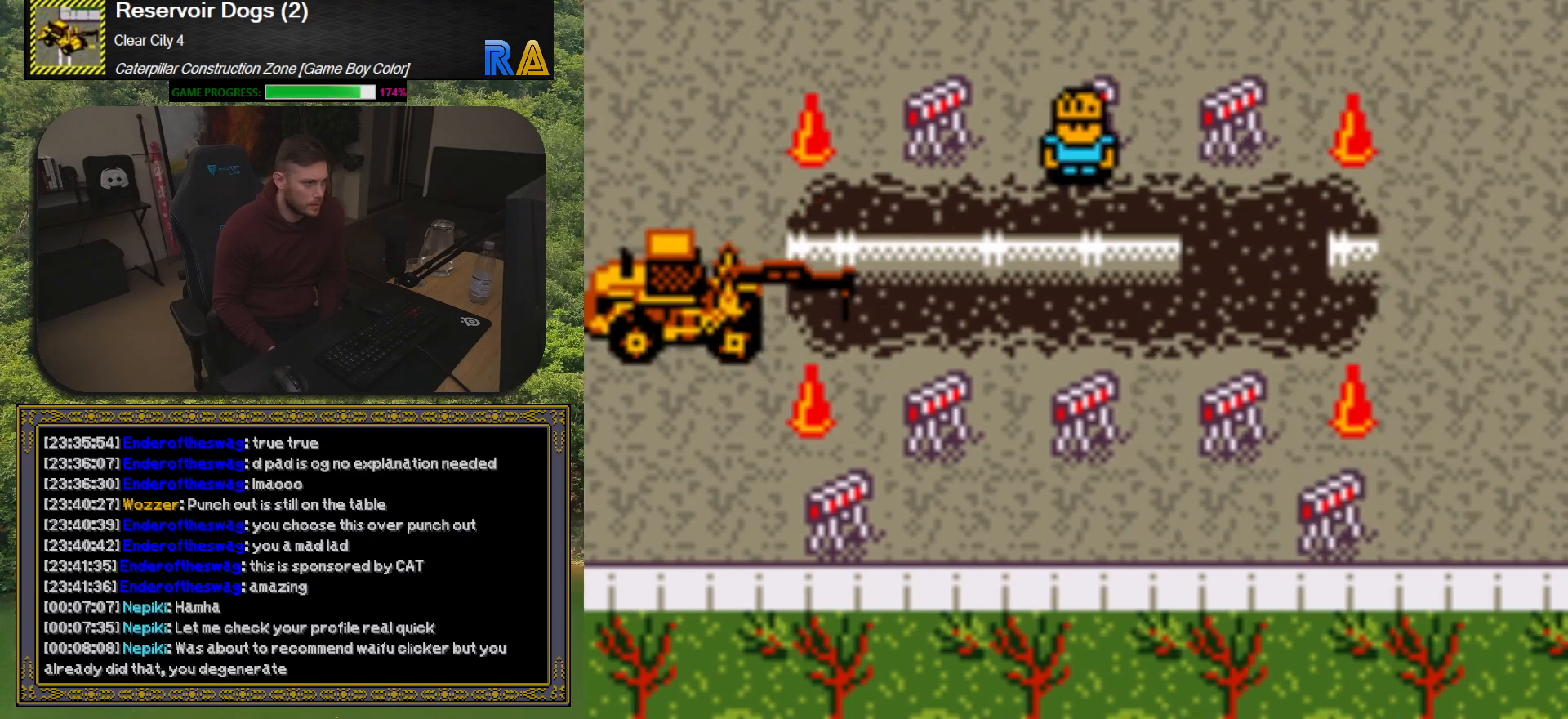
{"buttons": [], "button_events": [[150, "DPAD_UP", "down"], [433, "DPAD_UP", "up"]]}
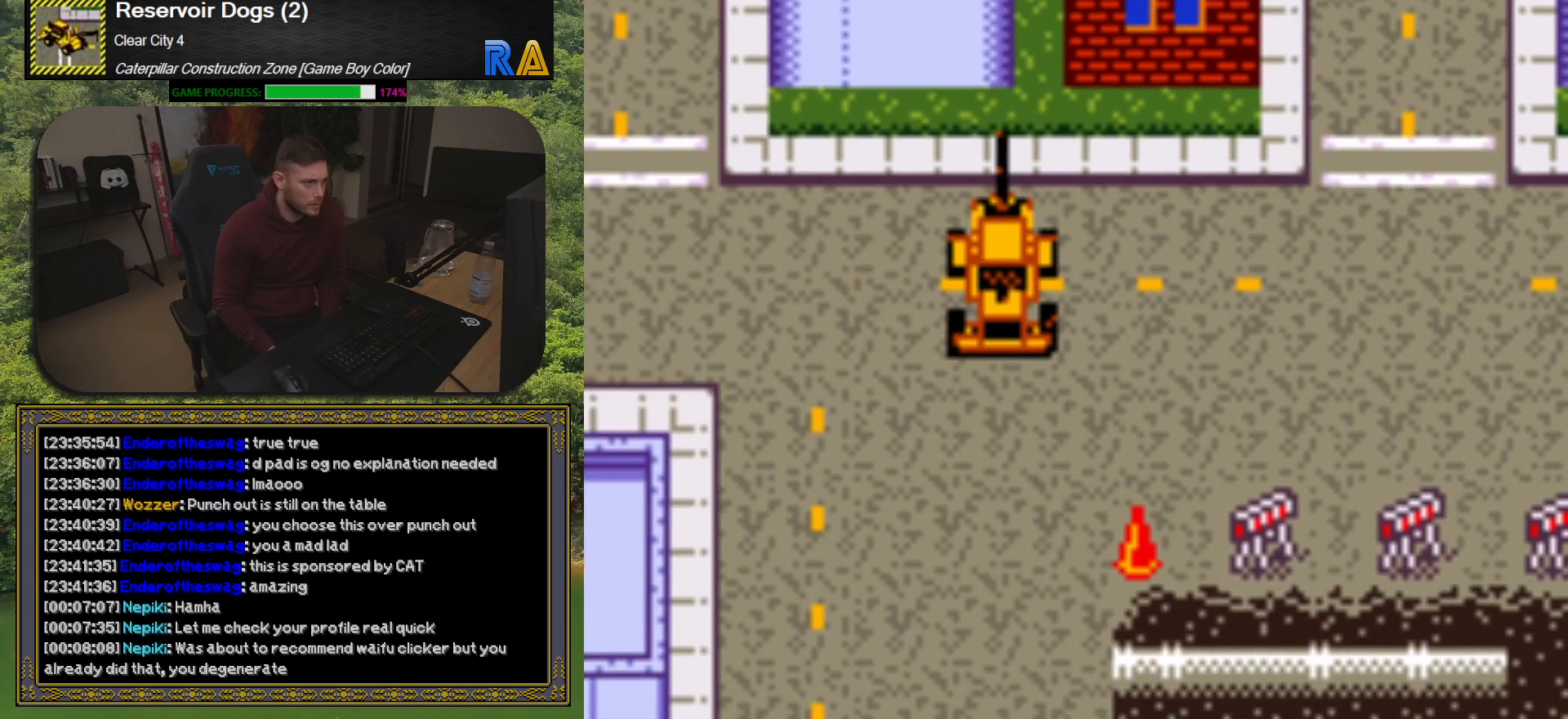
{"buttons": ["DPAD_UP"], "button_events": [[217, "DPAD_RIGHT", "down"], [467, "DPAD_RIGHT", "up"], [483, "DPAD_UP", "down"]]}
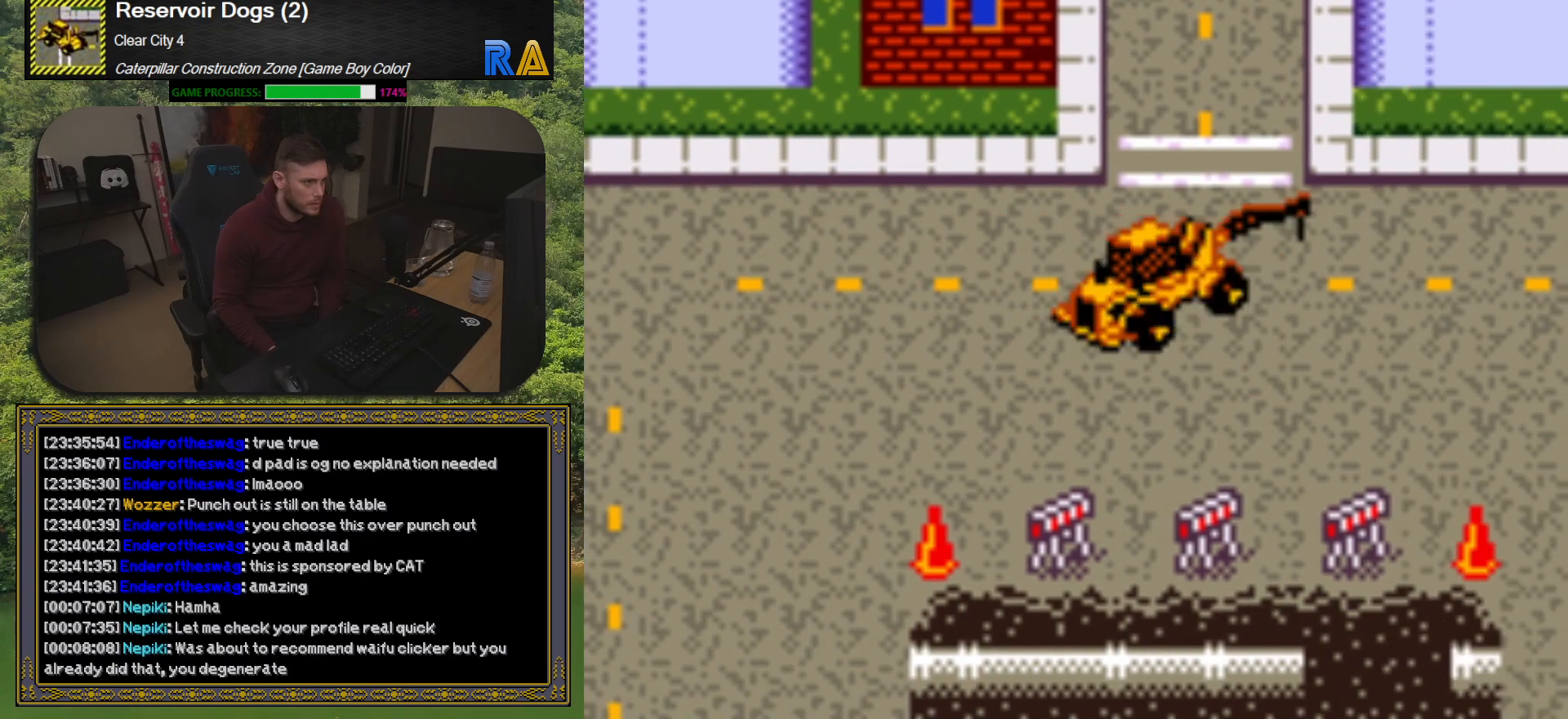
{"buttons": ["DPAD_UP"], "button_events": [[317, "DPAD_UP", "up"], [400, "DPAD_UP", "down"]]}
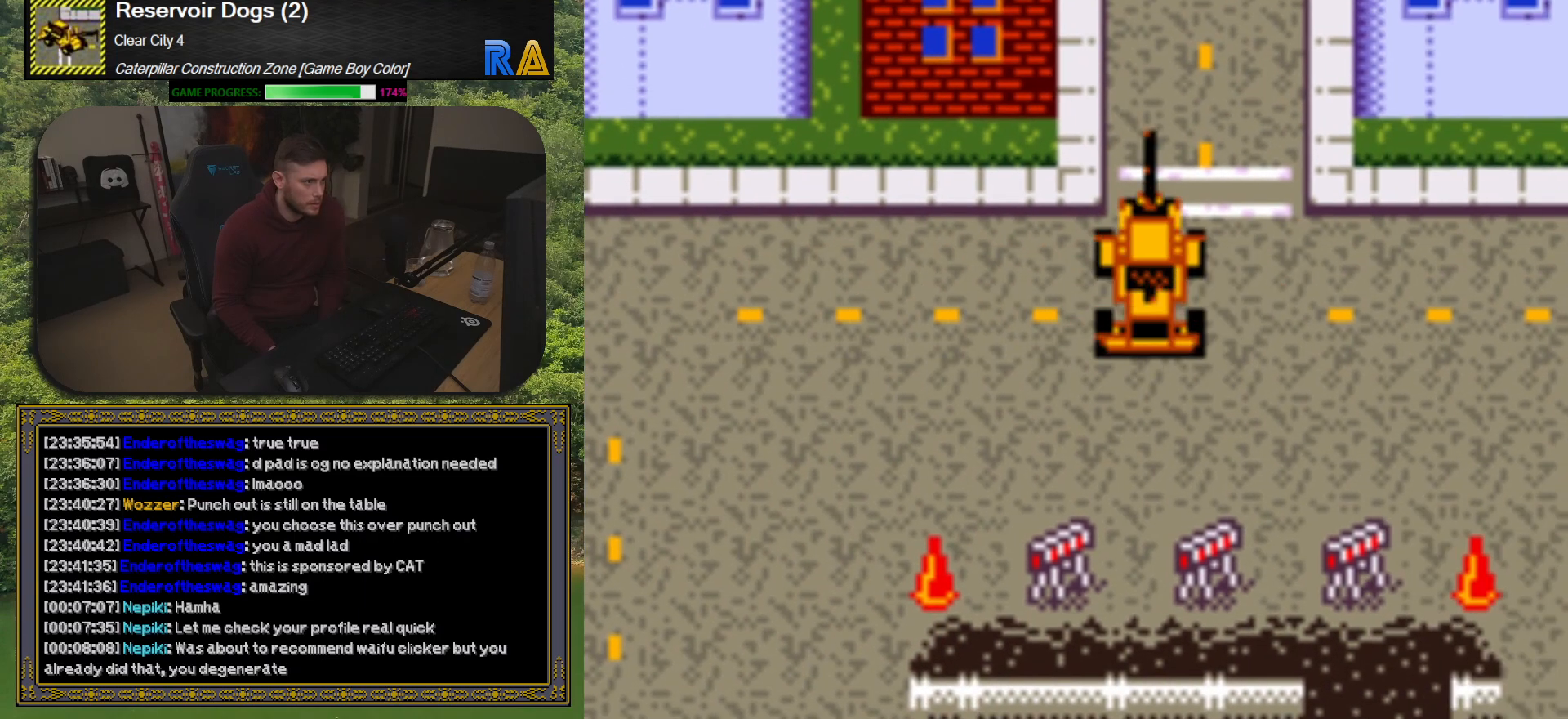
{"buttons": ["DPAD_UP"], "button_events": [[83, "DPAD_UP", "up"], [133, "DPAD_RIGHT", "down"], [217, "DPAD_RIGHT", "up"], [250, "DPAD_UP", "down"], [300, "DPAD_LEFT", "down"], [433, "DPAD_LEFT", "up"]]}
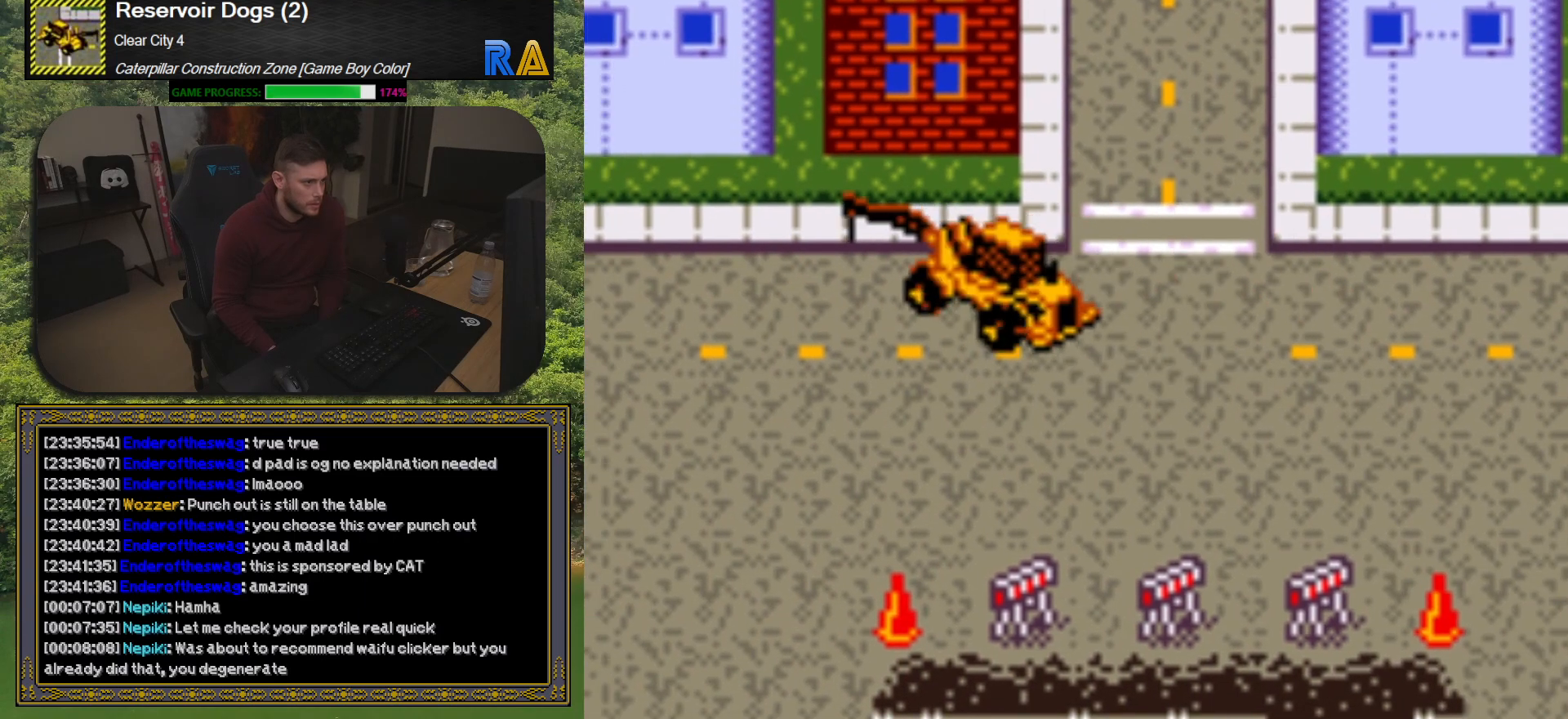
{"buttons": ["DPAD_UP"], "button_events": [[200, "DPAD_RIGHT", "down"], [200, "DPAD_UP", "up"], [283, "DPAD_RIGHT", "up"], [300, "DPAD_UP", "down"]]}
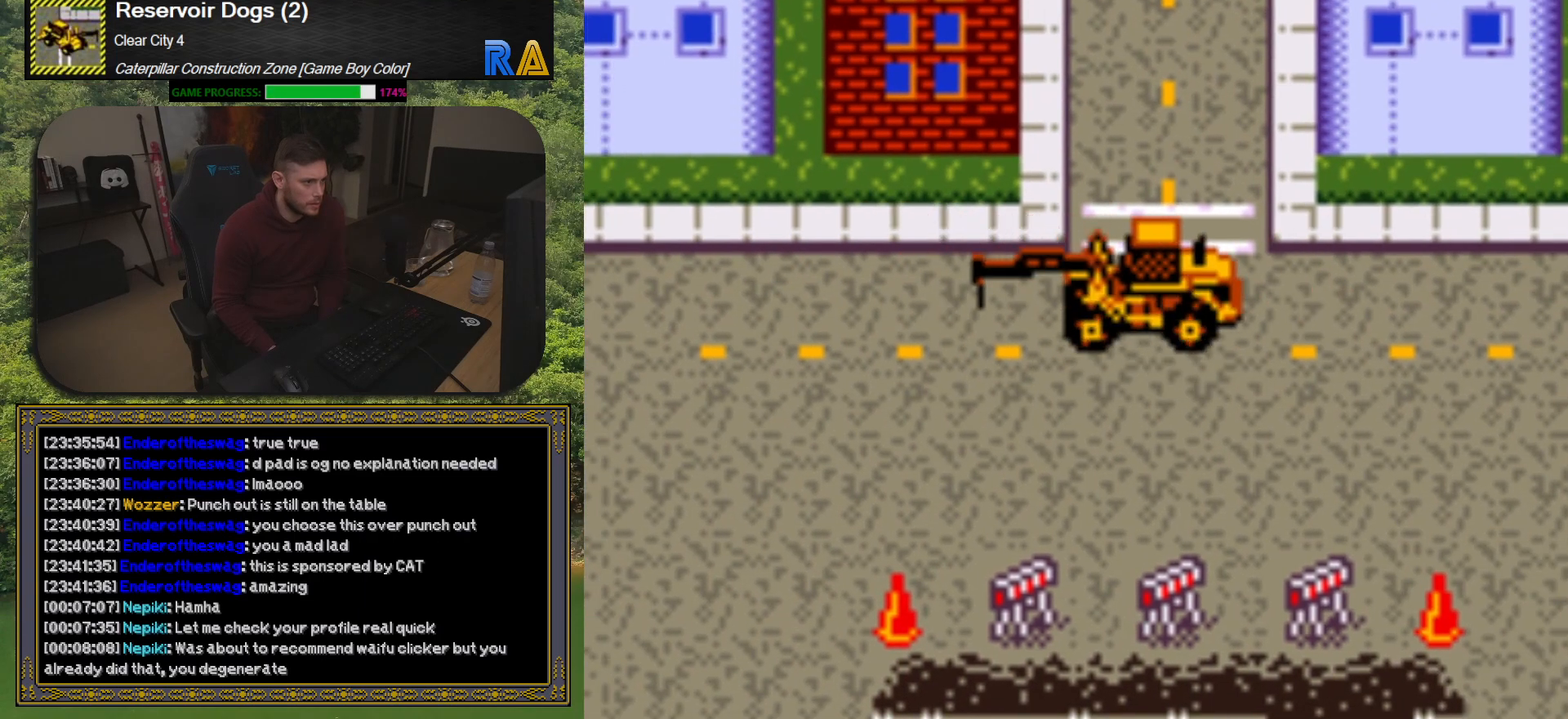
{"buttons": [], "button_events": [[483, "DPAD_UP", "up"]]}
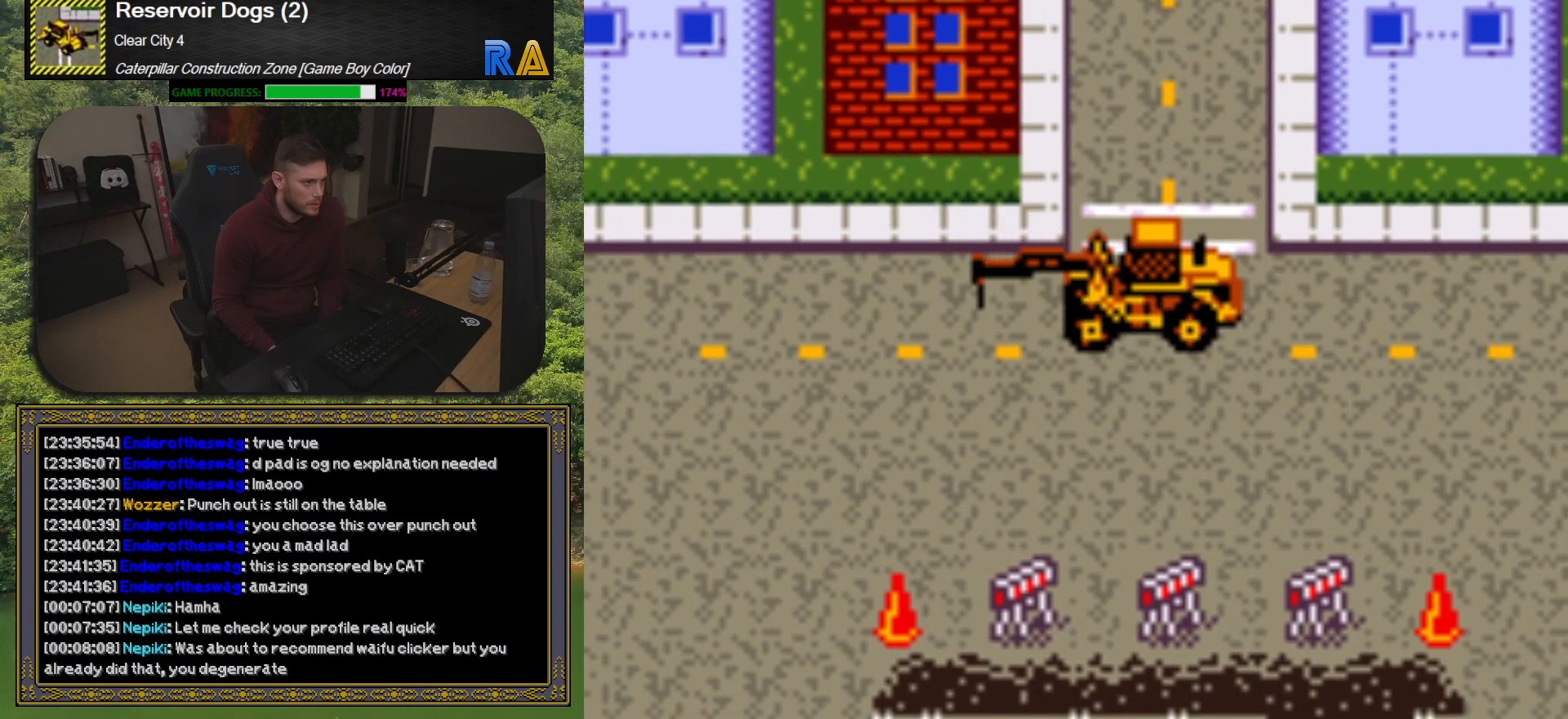
{"buttons": ["DPAD_UP"], "button_events": [[133, "DPAD_DOWN", "down"], [217, "DPAD_DOWN", "up"], [450, "DPAD_UP", "down"]]}
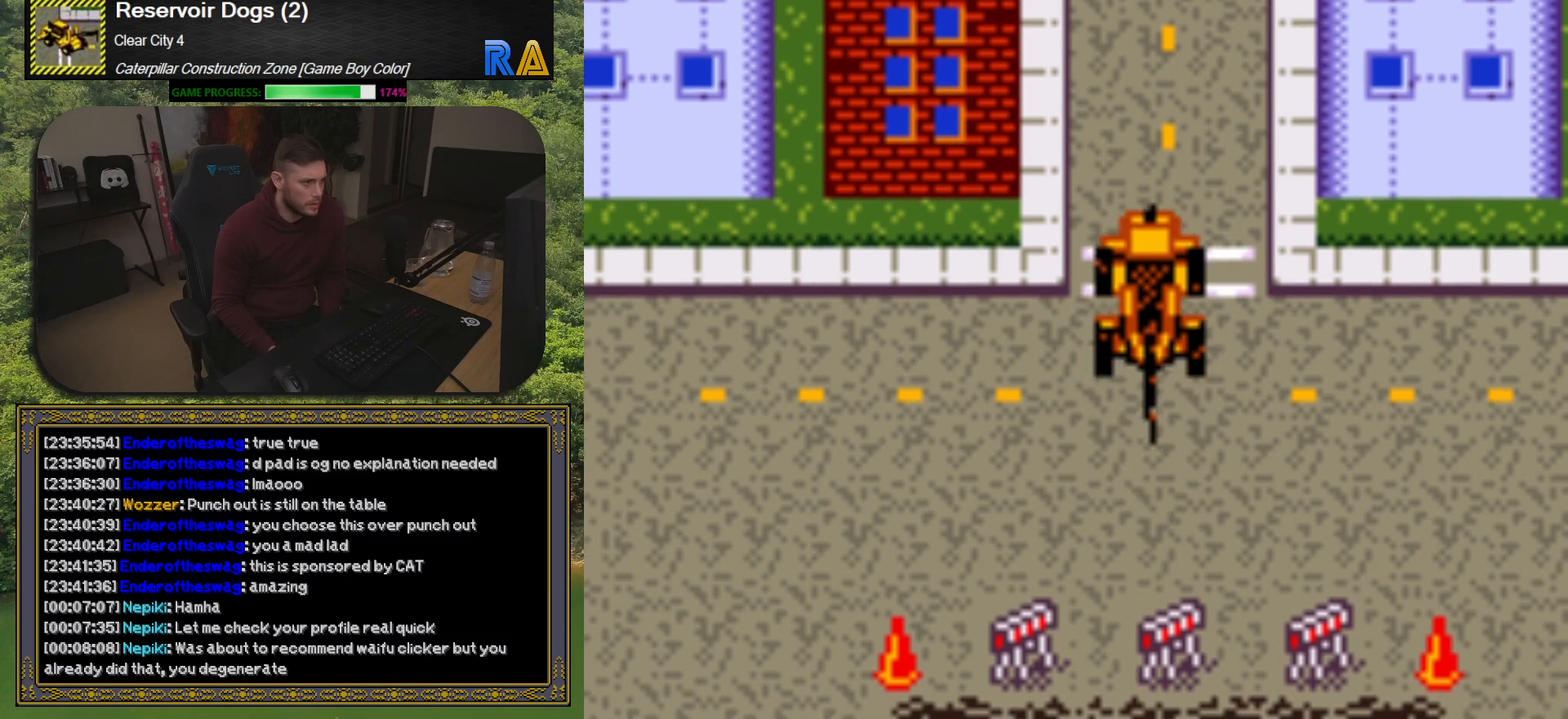
{"buttons": ["DPAD_UP"], "button_events": []}
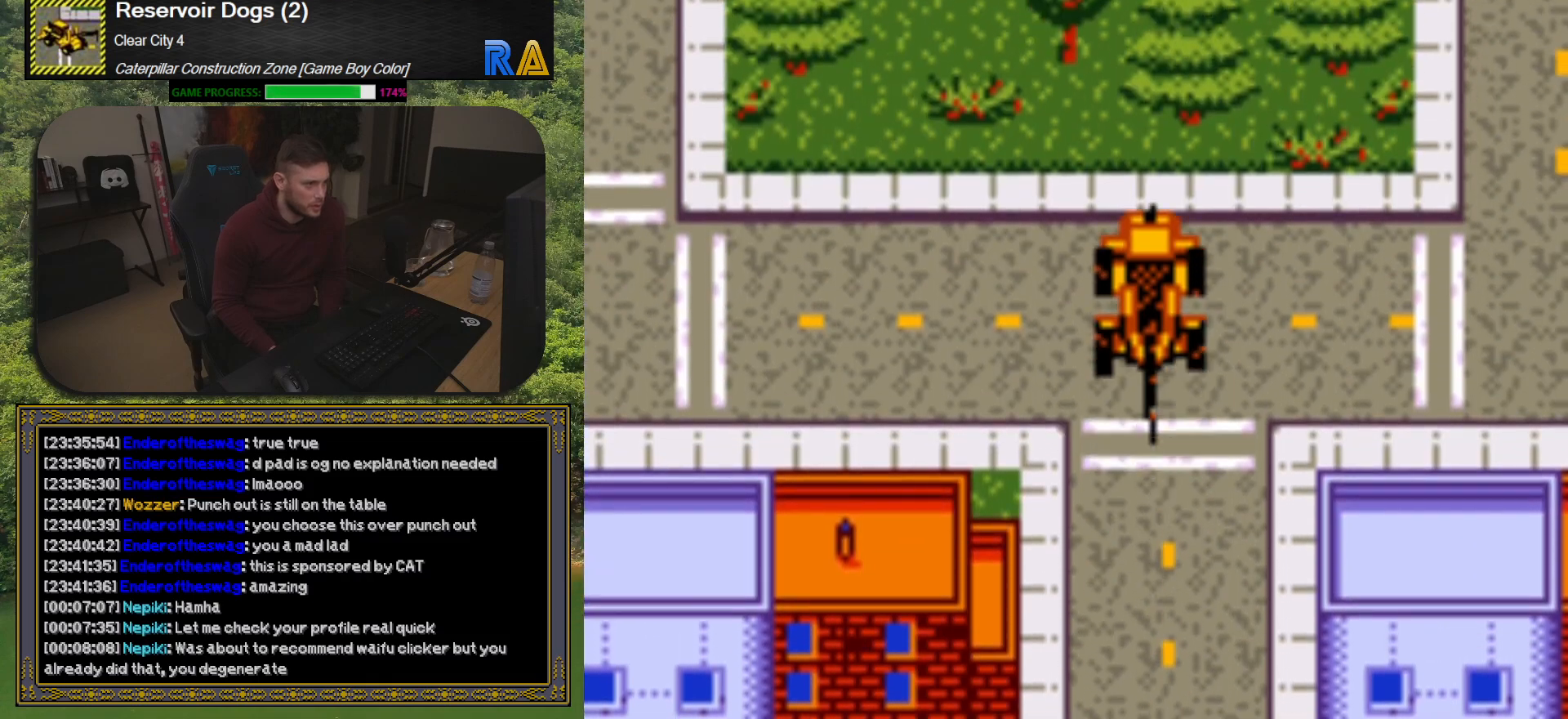
{"buttons": ["DPAD_RIGHT"], "button_events": [[150, "DPAD_UP", "up"], [217, "DPAD_RIGHT", "down"]]}